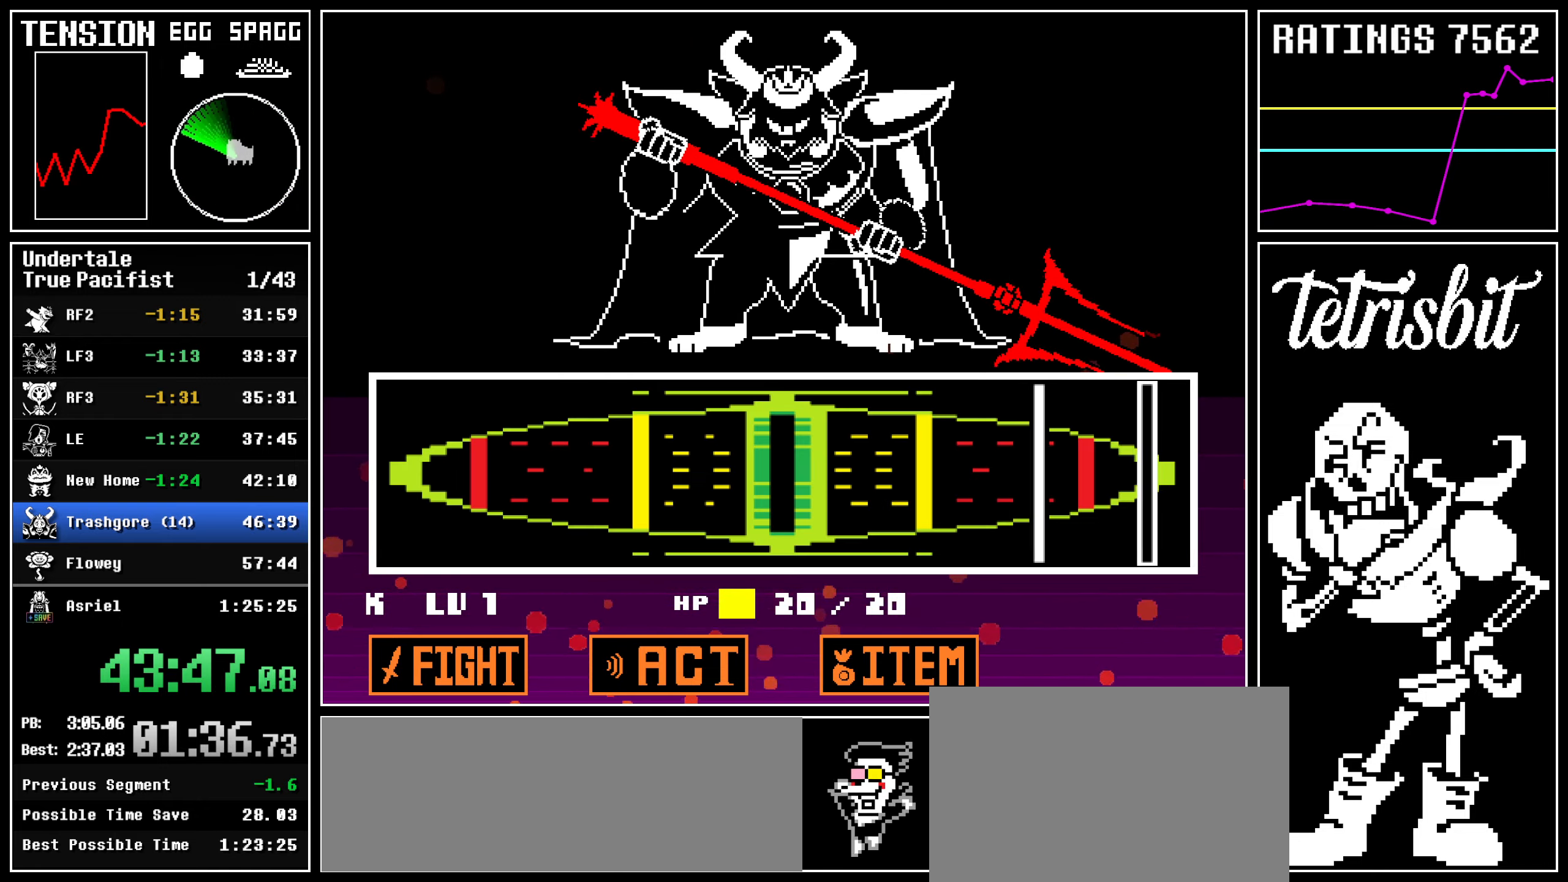
Gameplay with keyboard; each line is a JSON object with the keys held at the frame after it. "events" lists presses ("down") and releases ("up") of "c", "ctrl", "down", "left", "return", "right", "shift", "up" and "z" between this image and that frame as [ms after this image, input, new state], when the widget could be followed in between; "x" appears only as held states. No other keys are recorded. Mouse input is not recorded.
{"keys": [], "events": []}
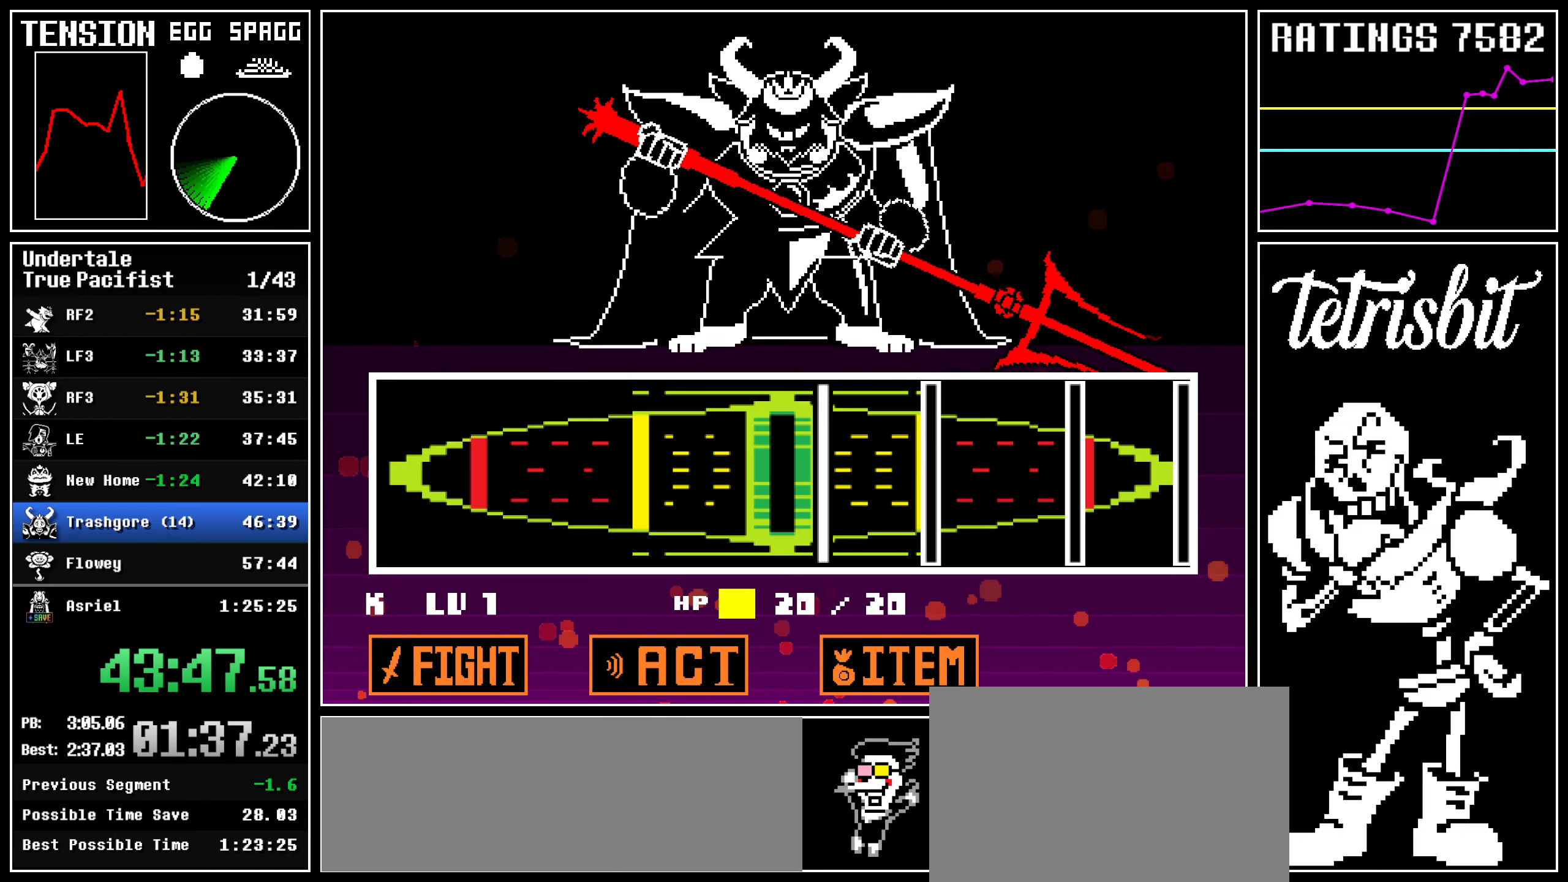
{"keys": [], "events": [[84, "return", "down"], [217, "return", "up"], [350, "return", "down"], [484, "return", "up"]]}
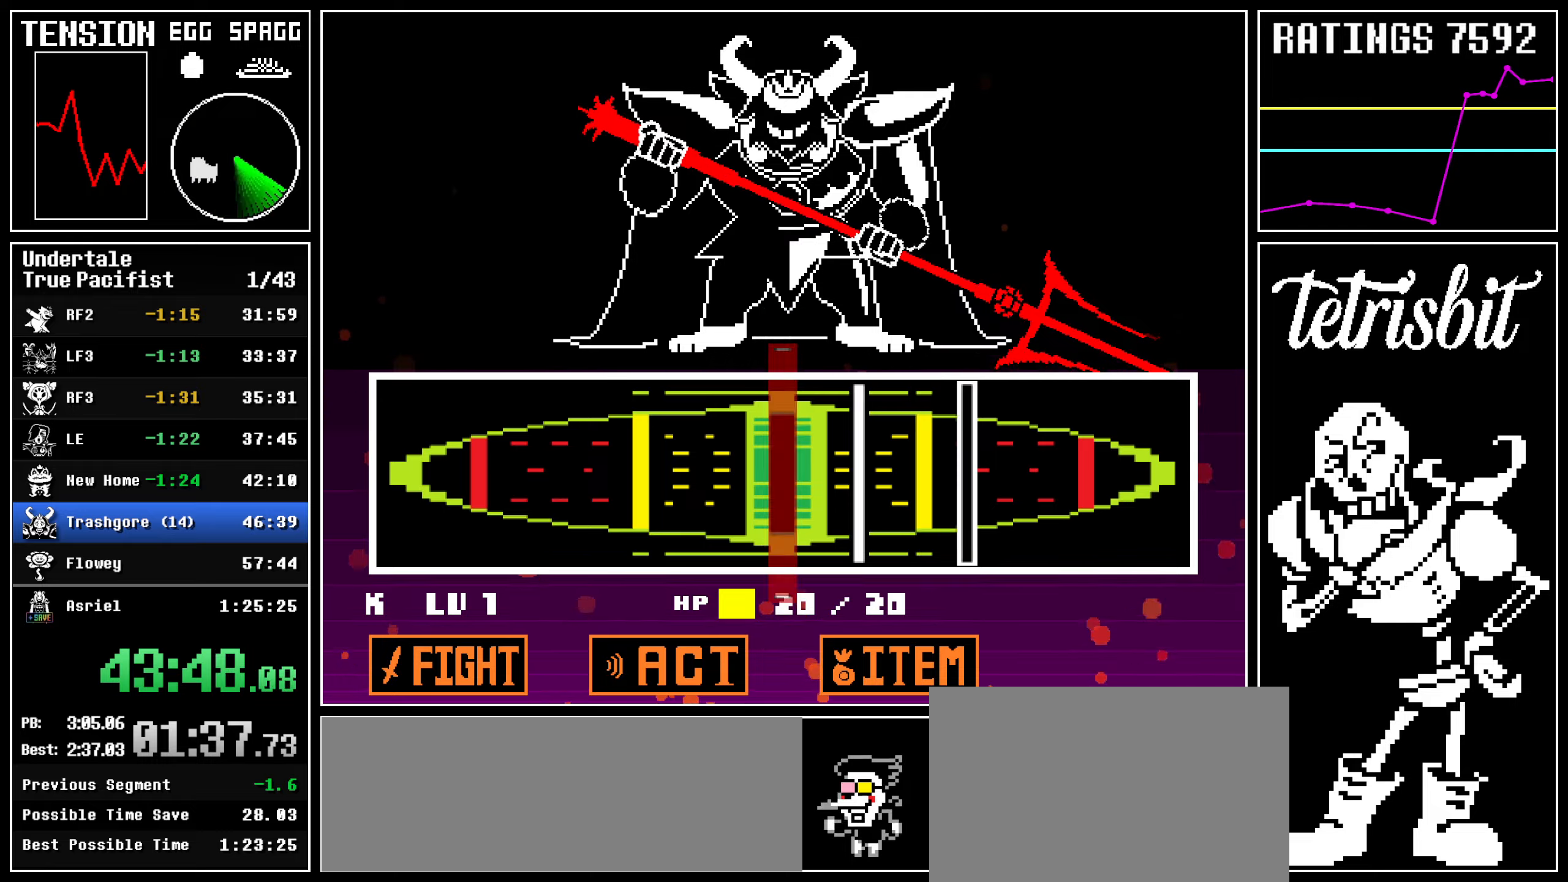
{"keys": ["return"], "events": [[184, "return", "down"], [300, "return", "up"], [417, "return", "down"]]}
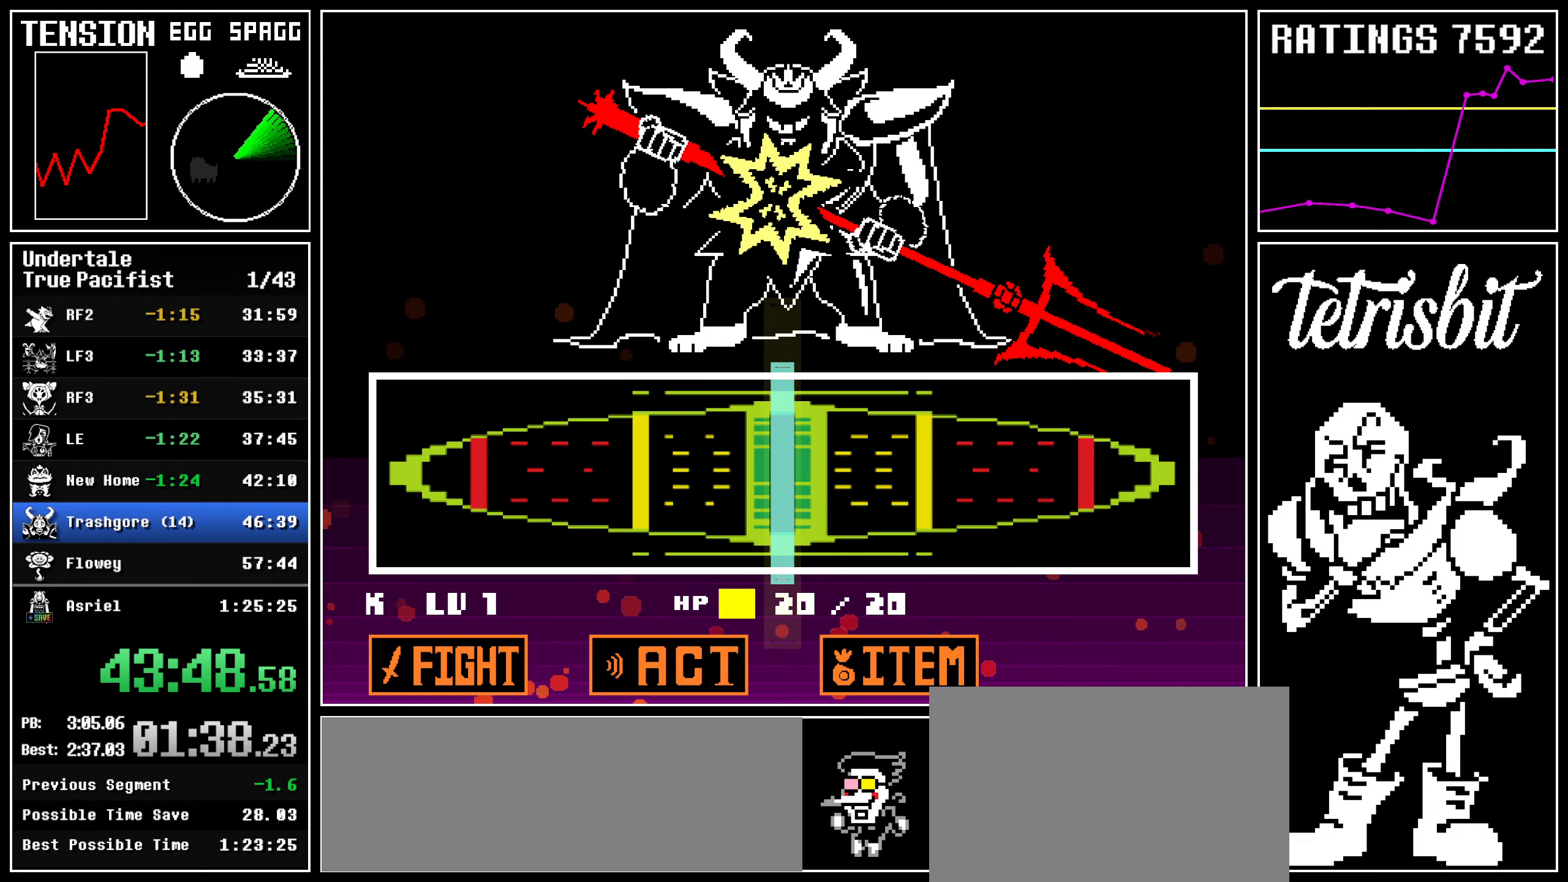
{"keys": [], "events": [[17, "return", "up"]]}
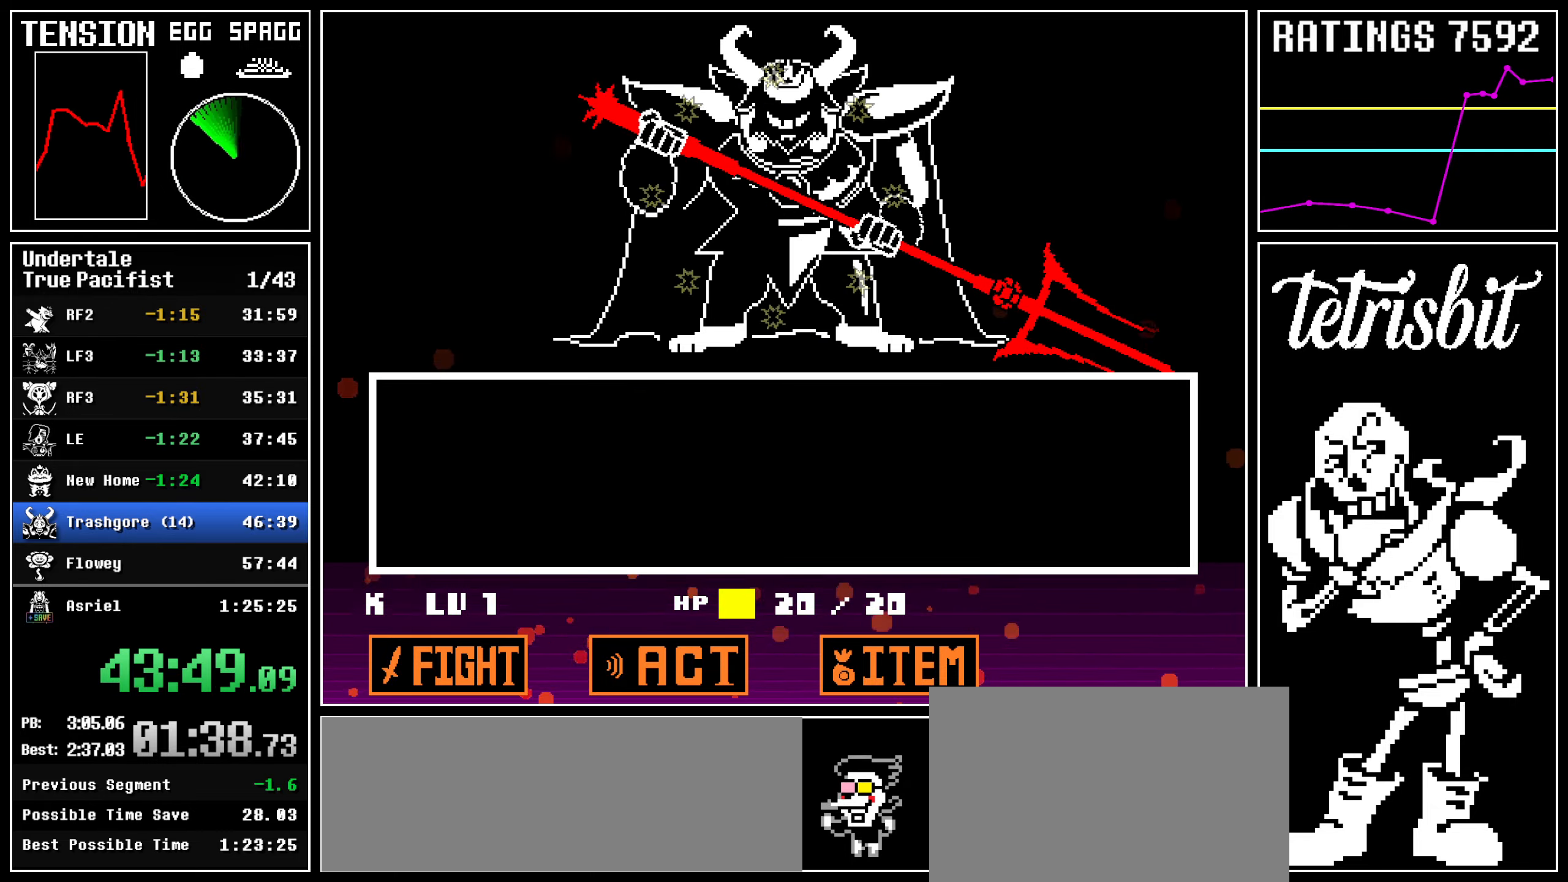
{"keys": ["left"], "events": [[217, "left", "down"]]}
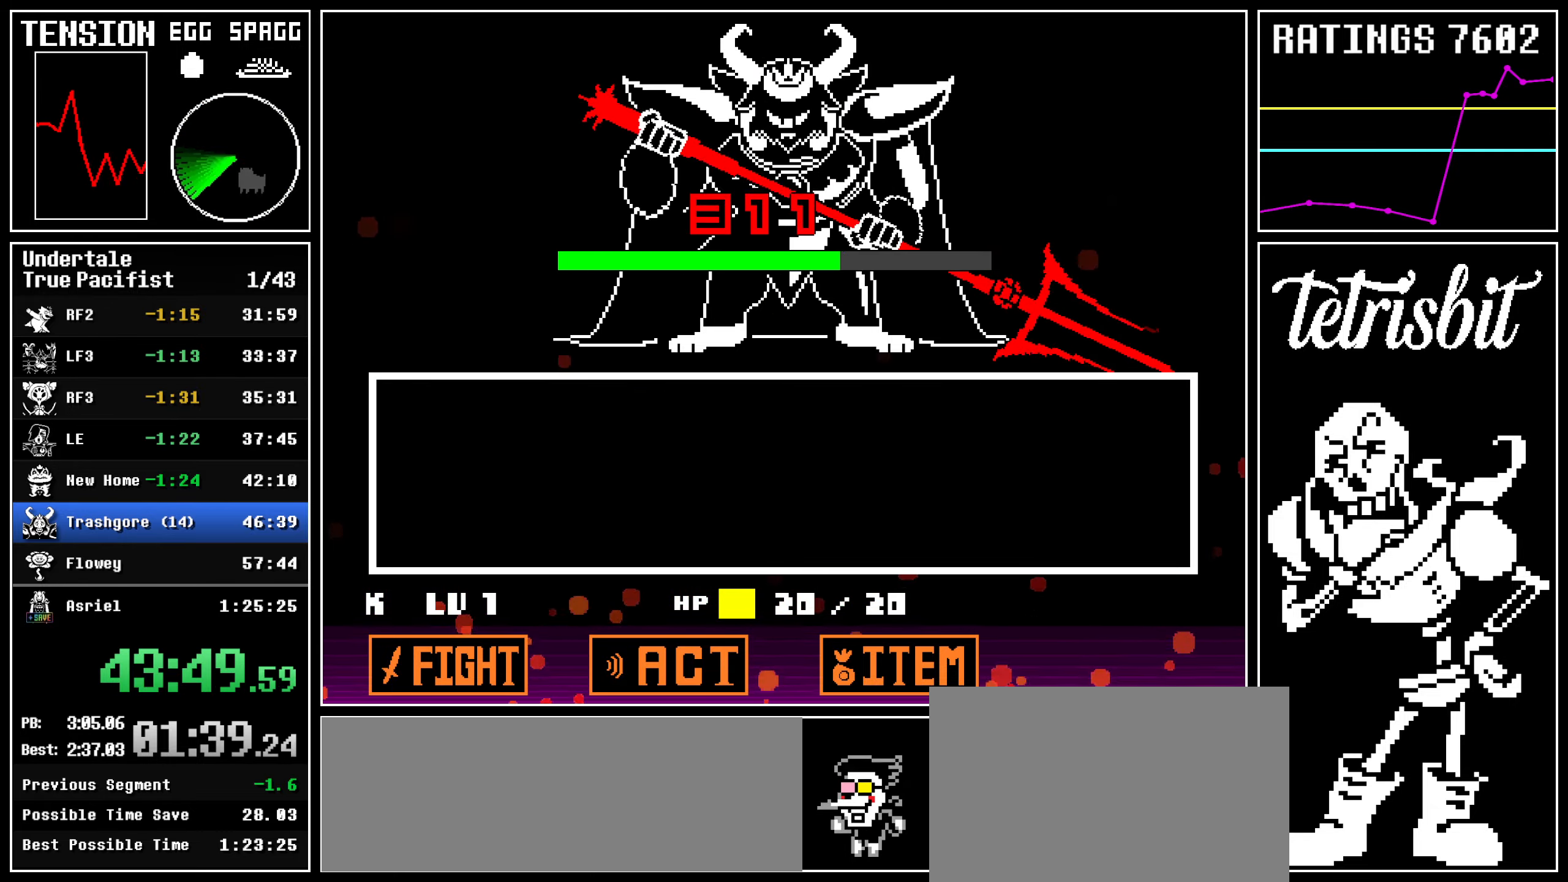
{"keys": ["left"], "events": []}
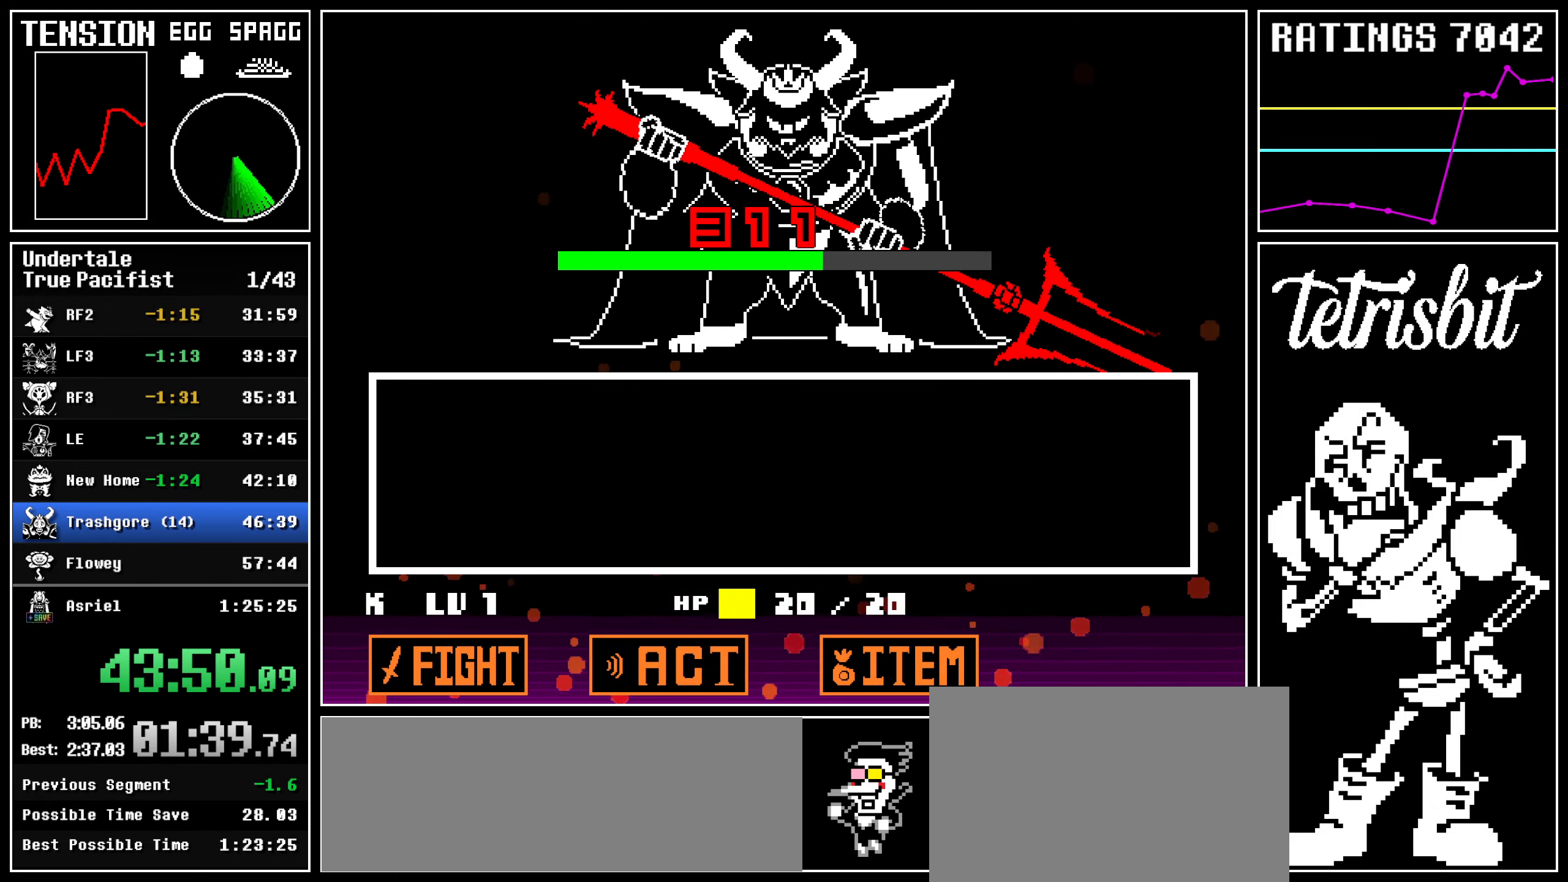
{"keys": ["left"], "events": []}
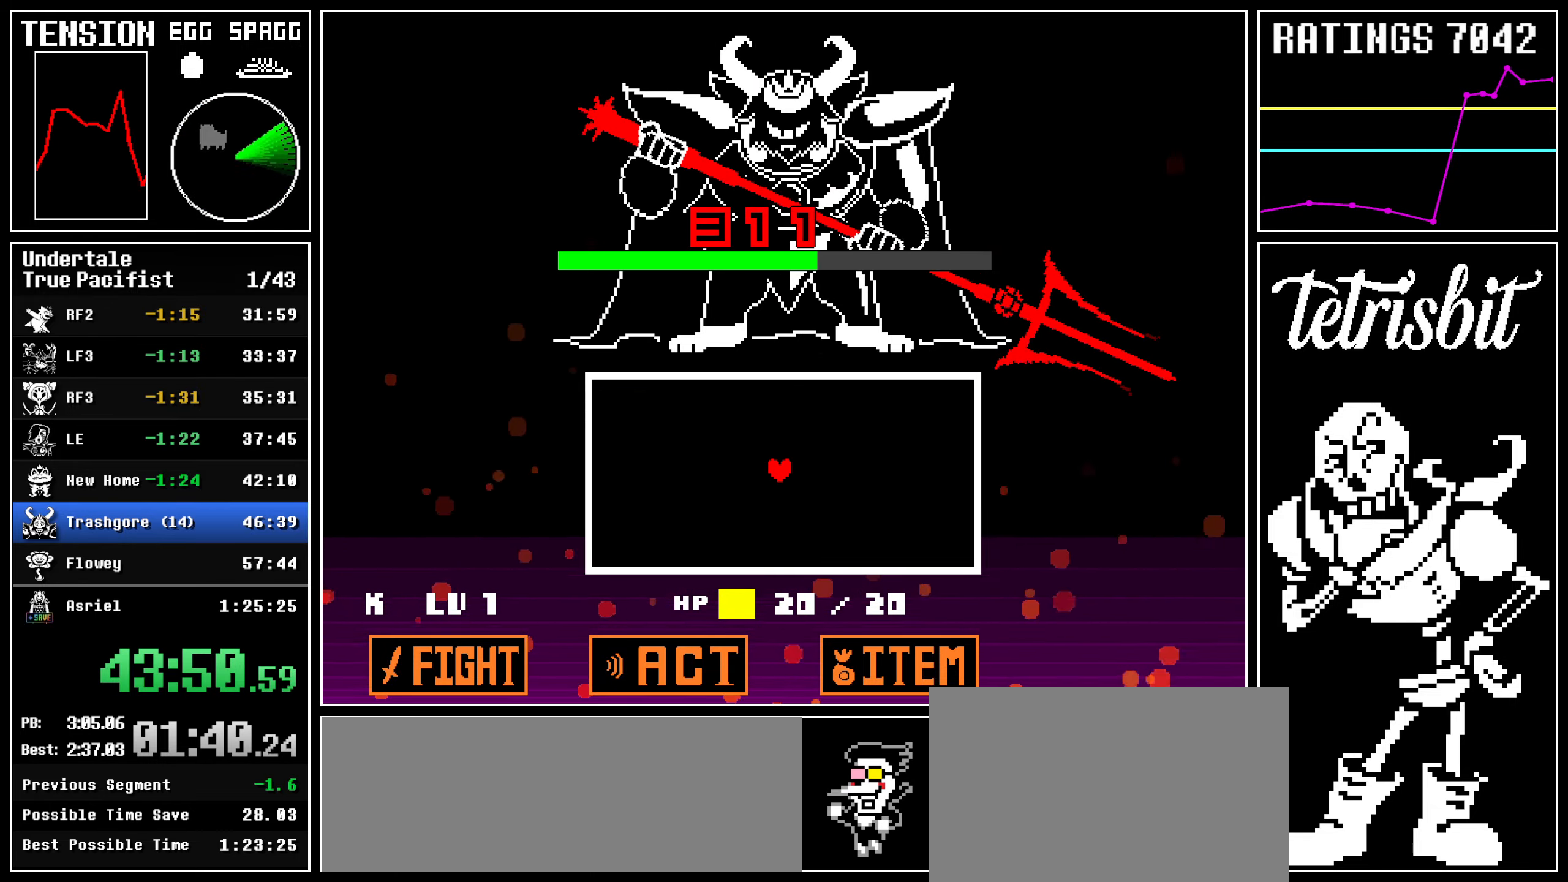
{"keys": ["left"], "events": []}
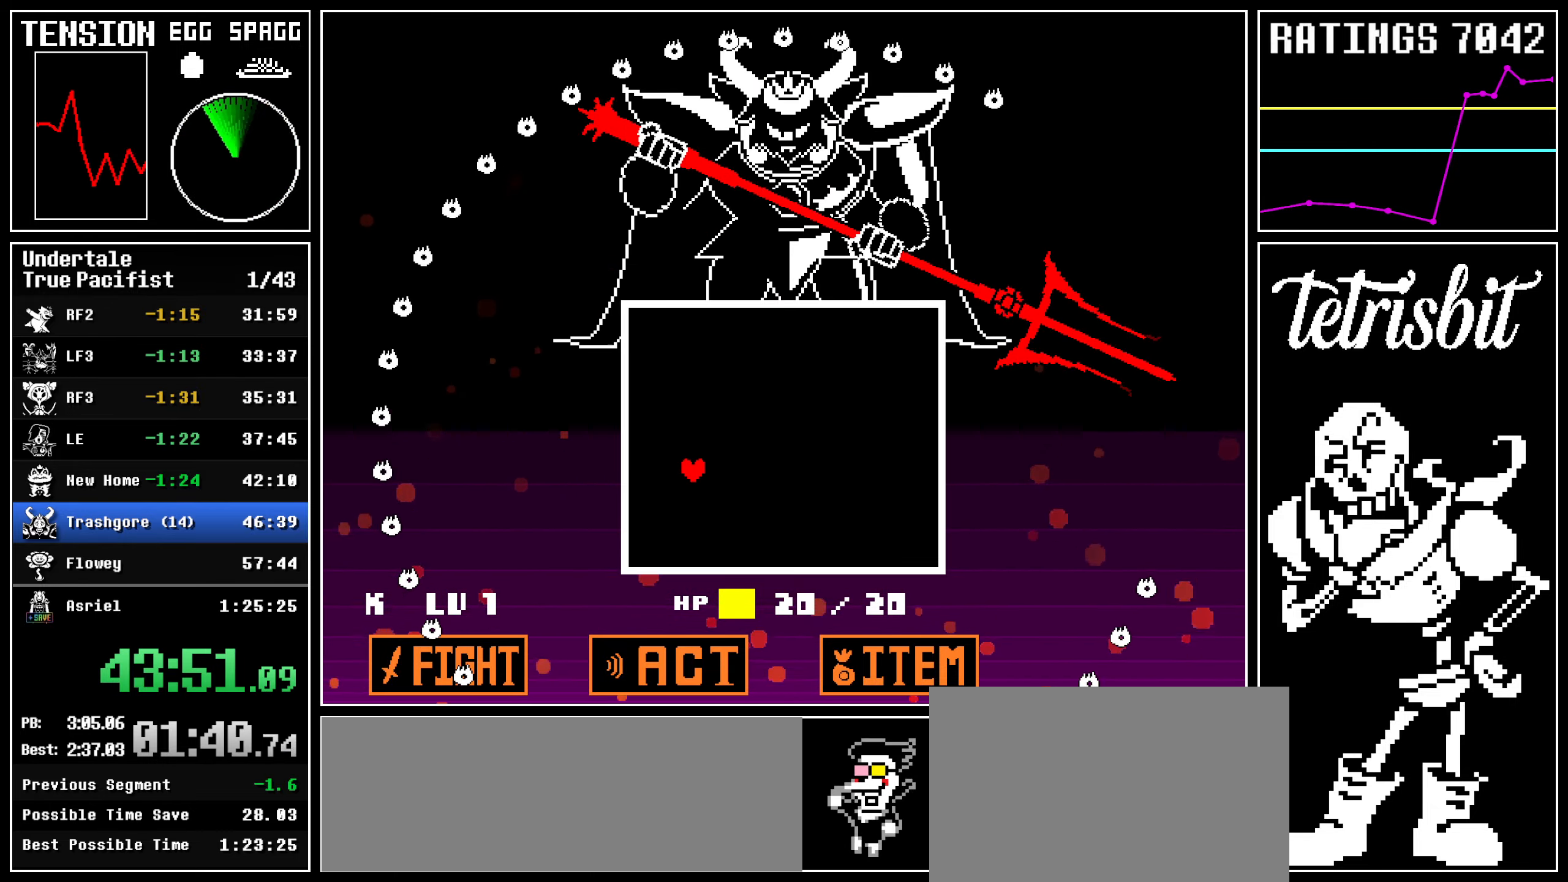
{"keys": ["right", "up"], "events": [[234, "up", "down"], [250, "left", "up"], [250, "right", "down"]]}
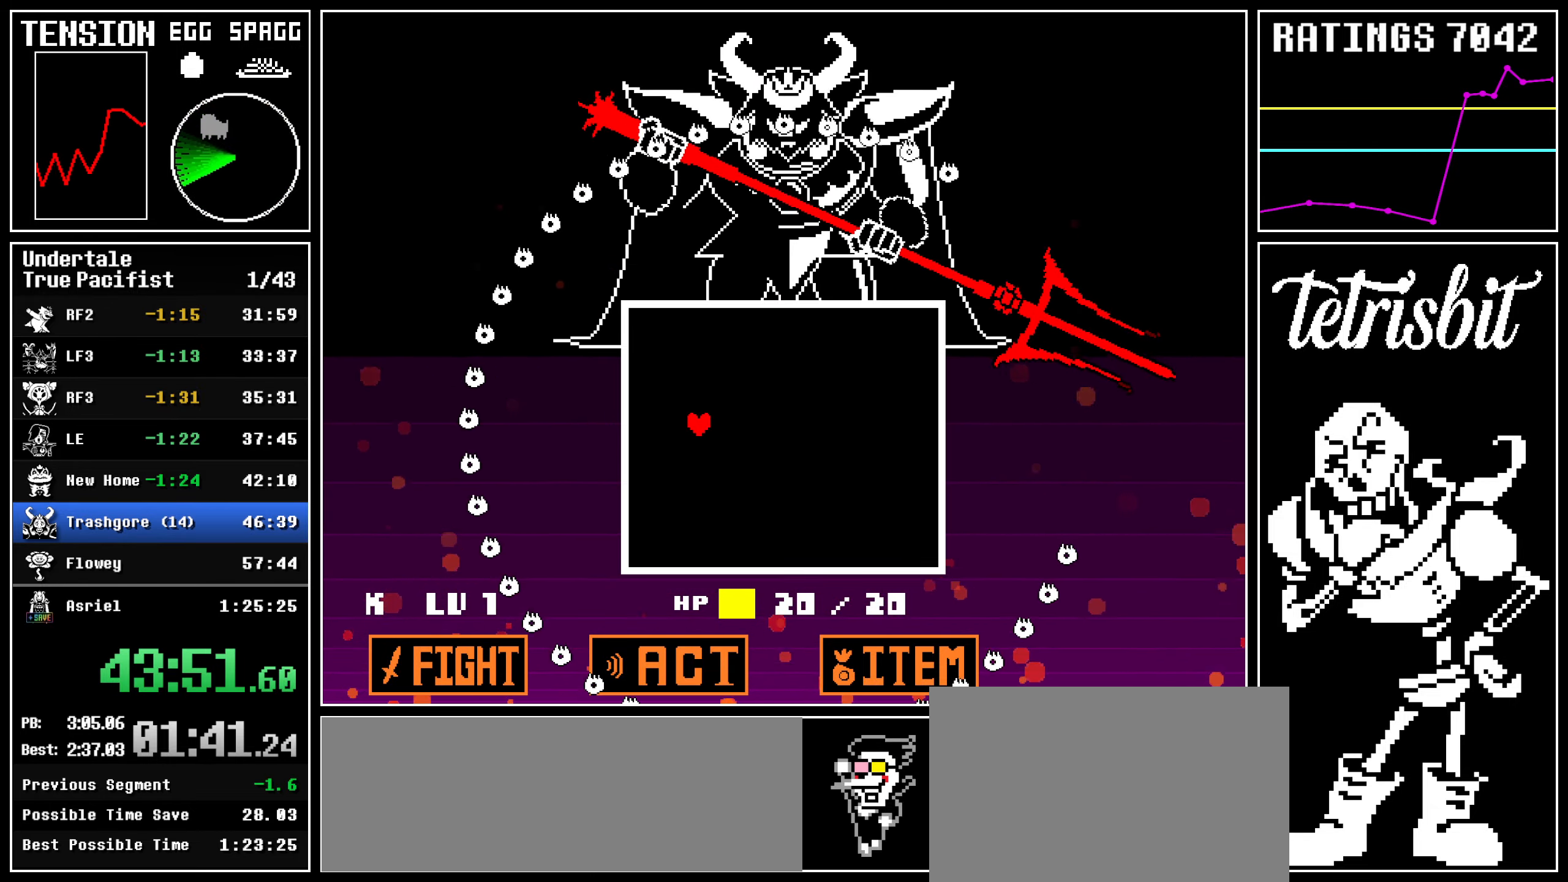
{"keys": ["right", "up"], "events": []}
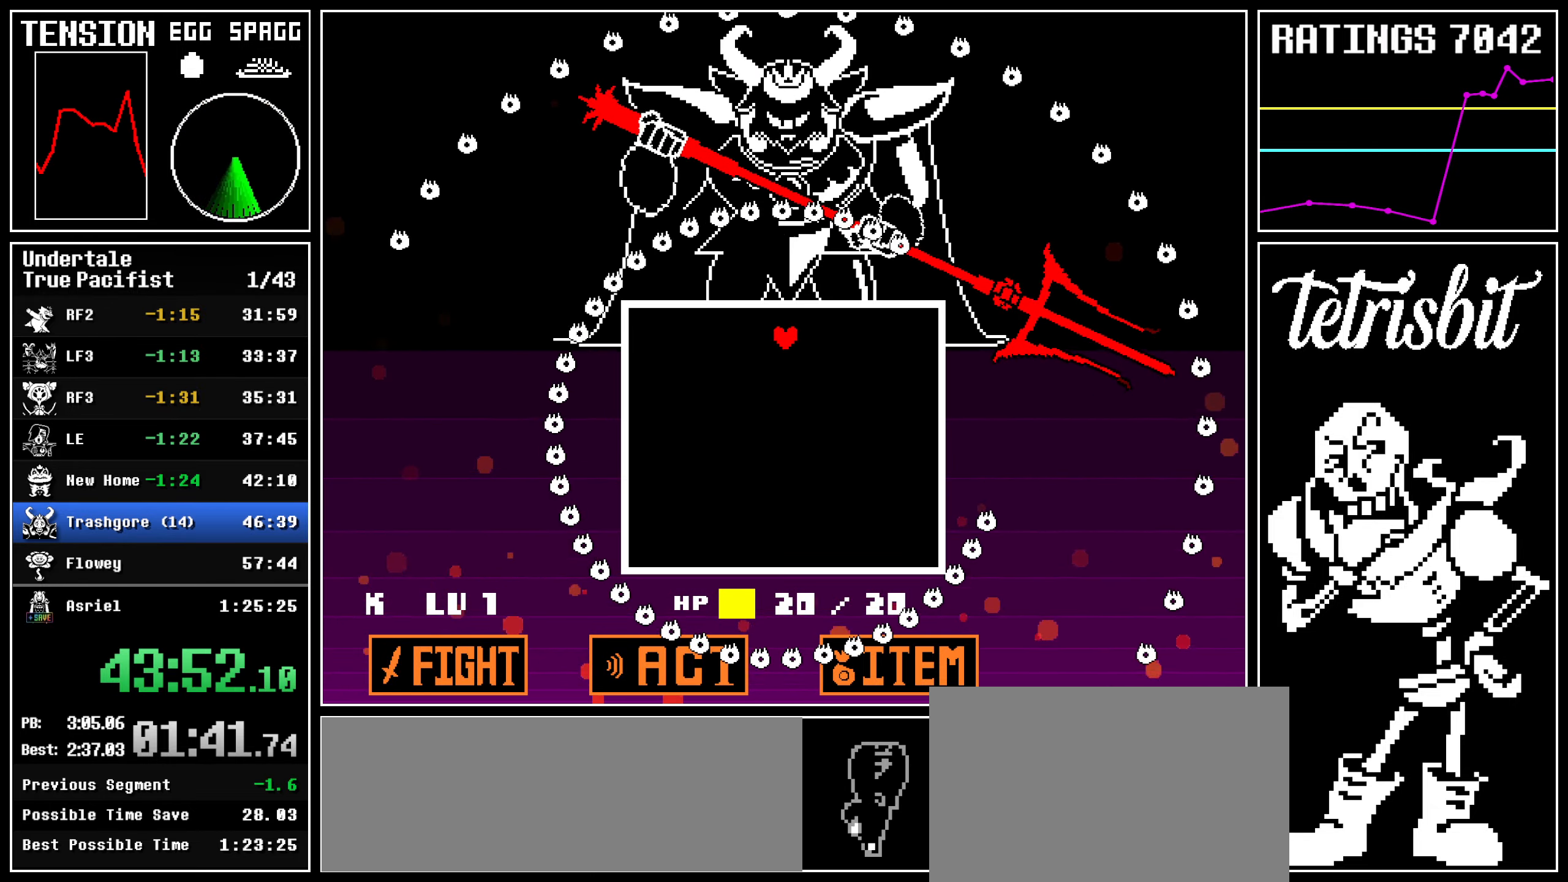
{"keys": ["down", "right"], "events": [[84, "down", "down"], [100, "up", "up"]]}
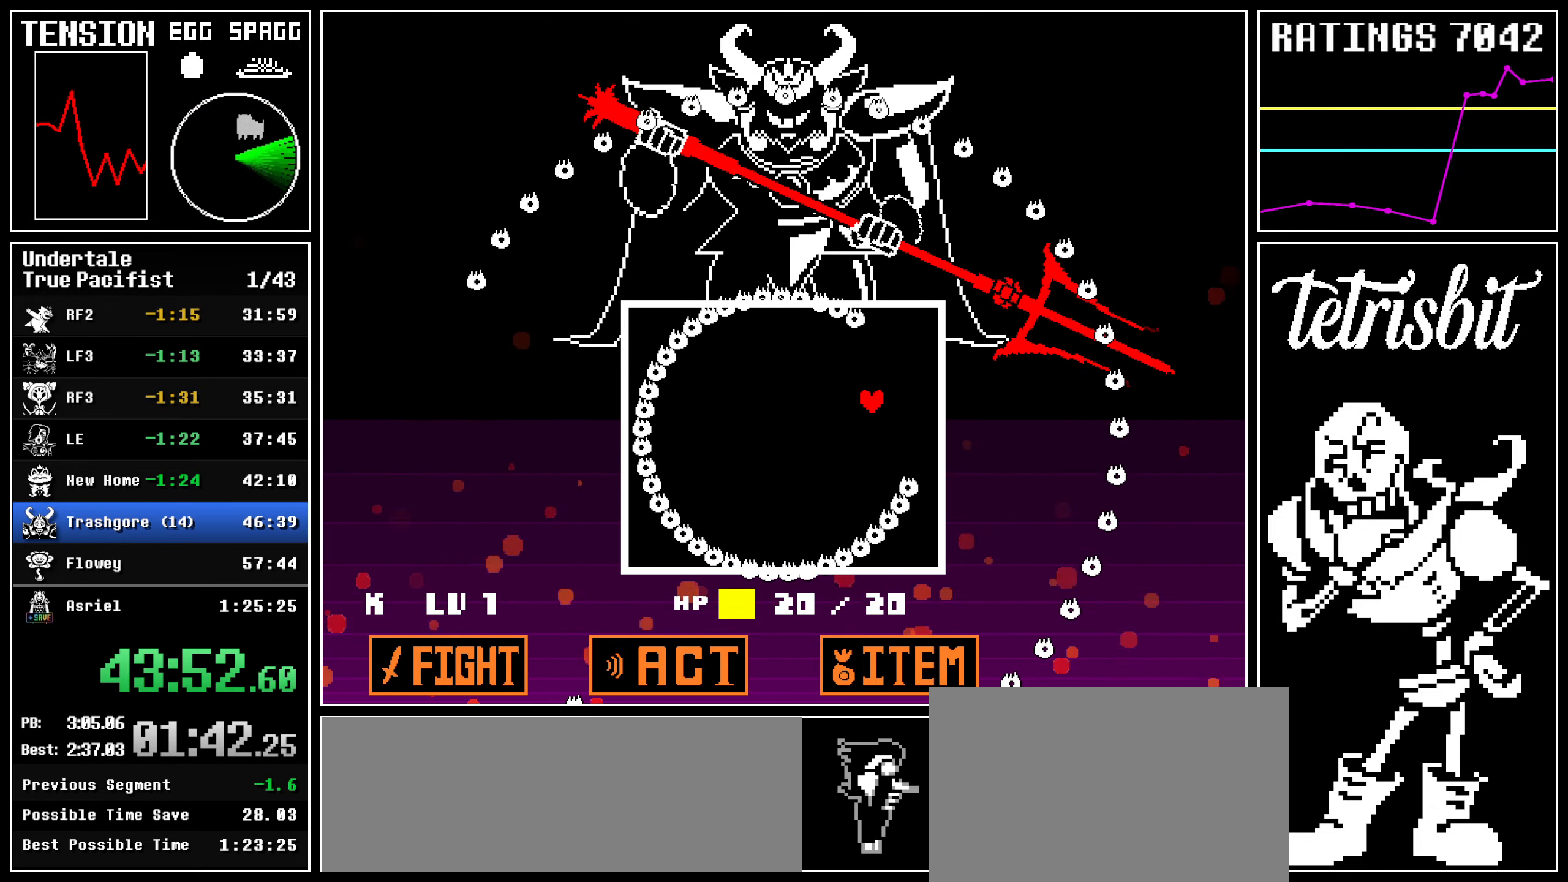
{"keys": ["down", "left"], "events": [[317, "left", "down"], [317, "right", "up"]]}
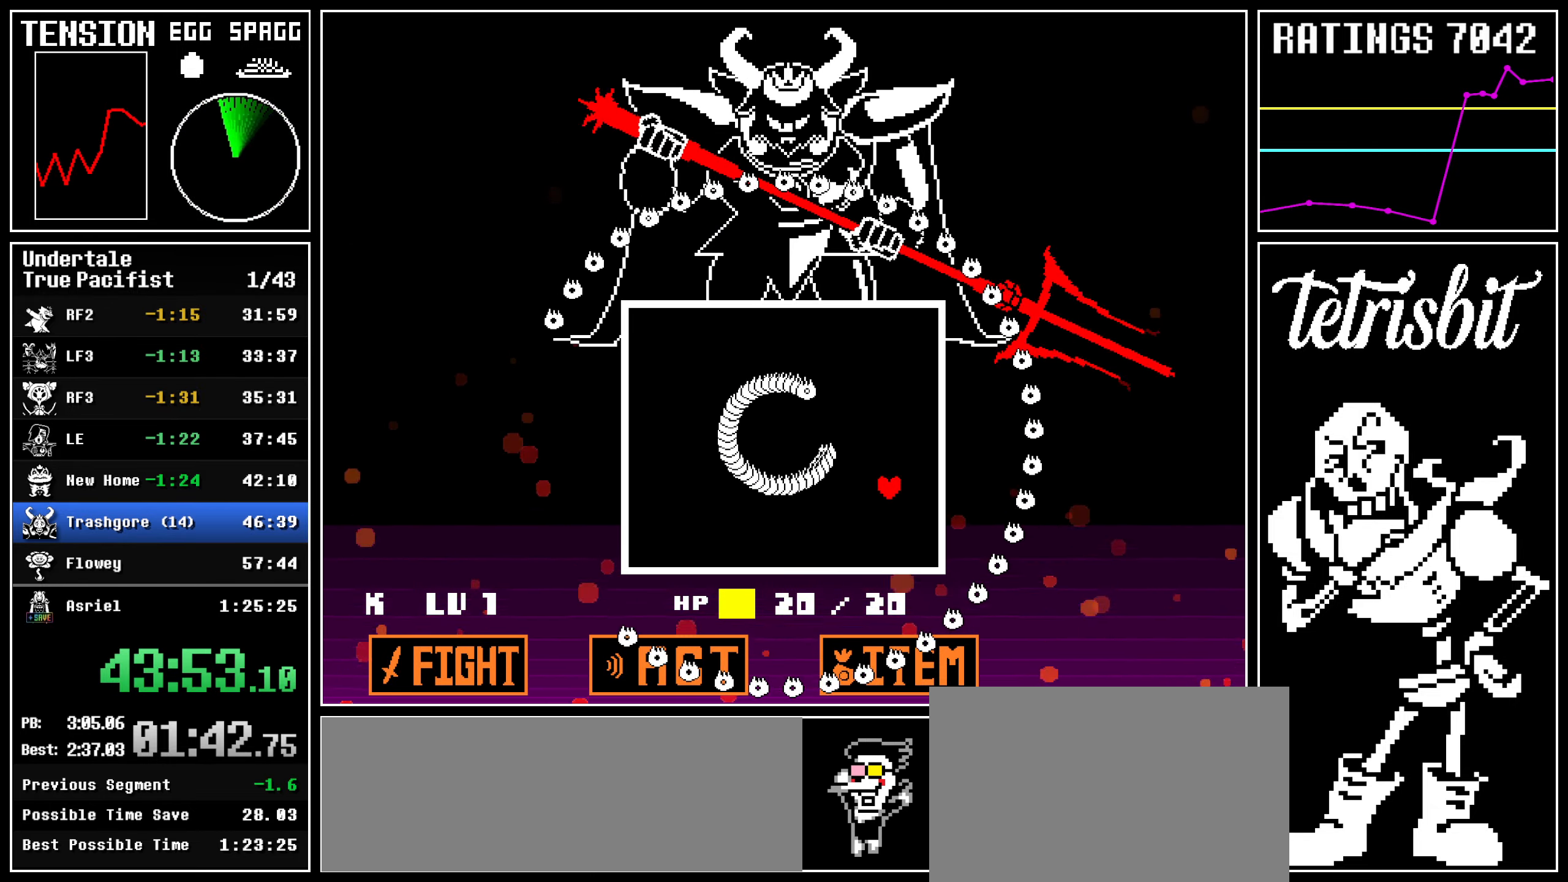
{"keys": ["left", "up"], "events": [[400, "down", "up"], [400, "up", "down"]]}
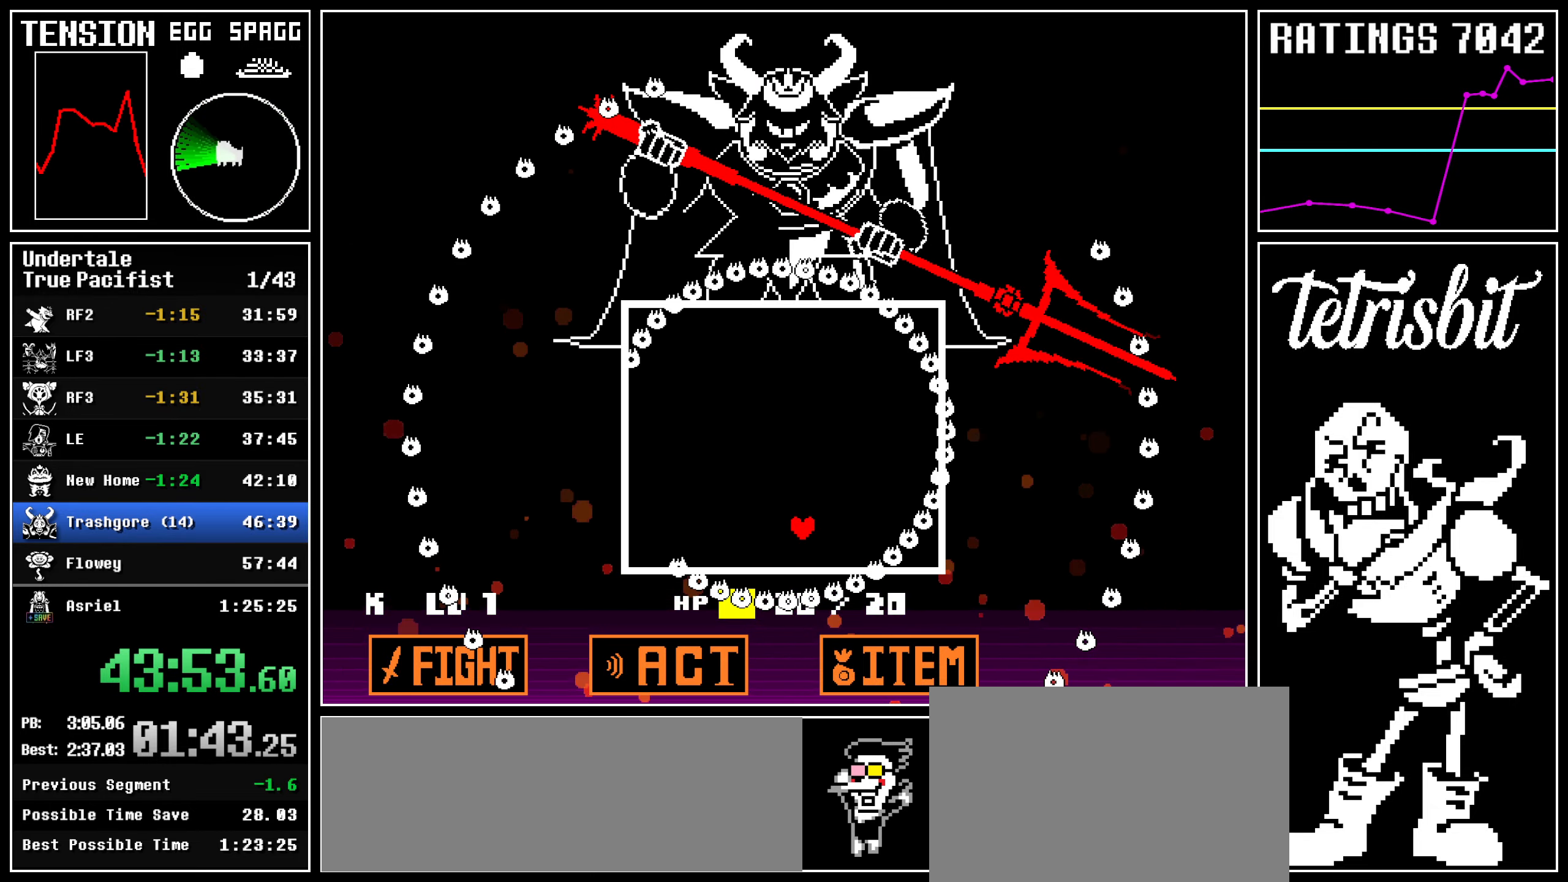
{"keys": ["left", "up"], "events": []}
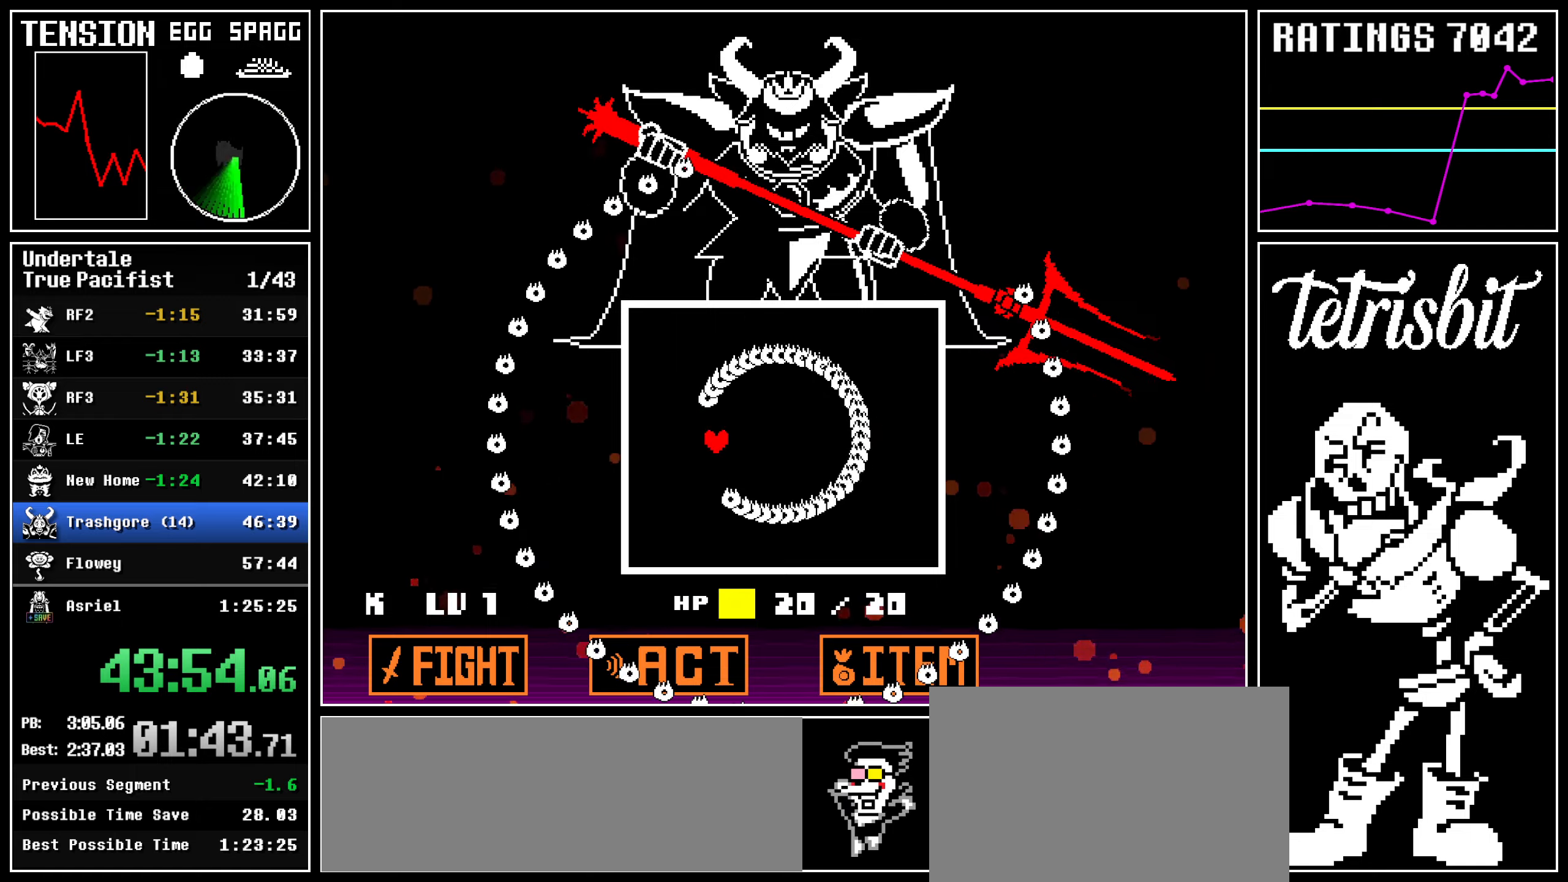
{"keys": ["right", "up"], "events": [[317, "right", "down"], [350, "left", "up"]]}
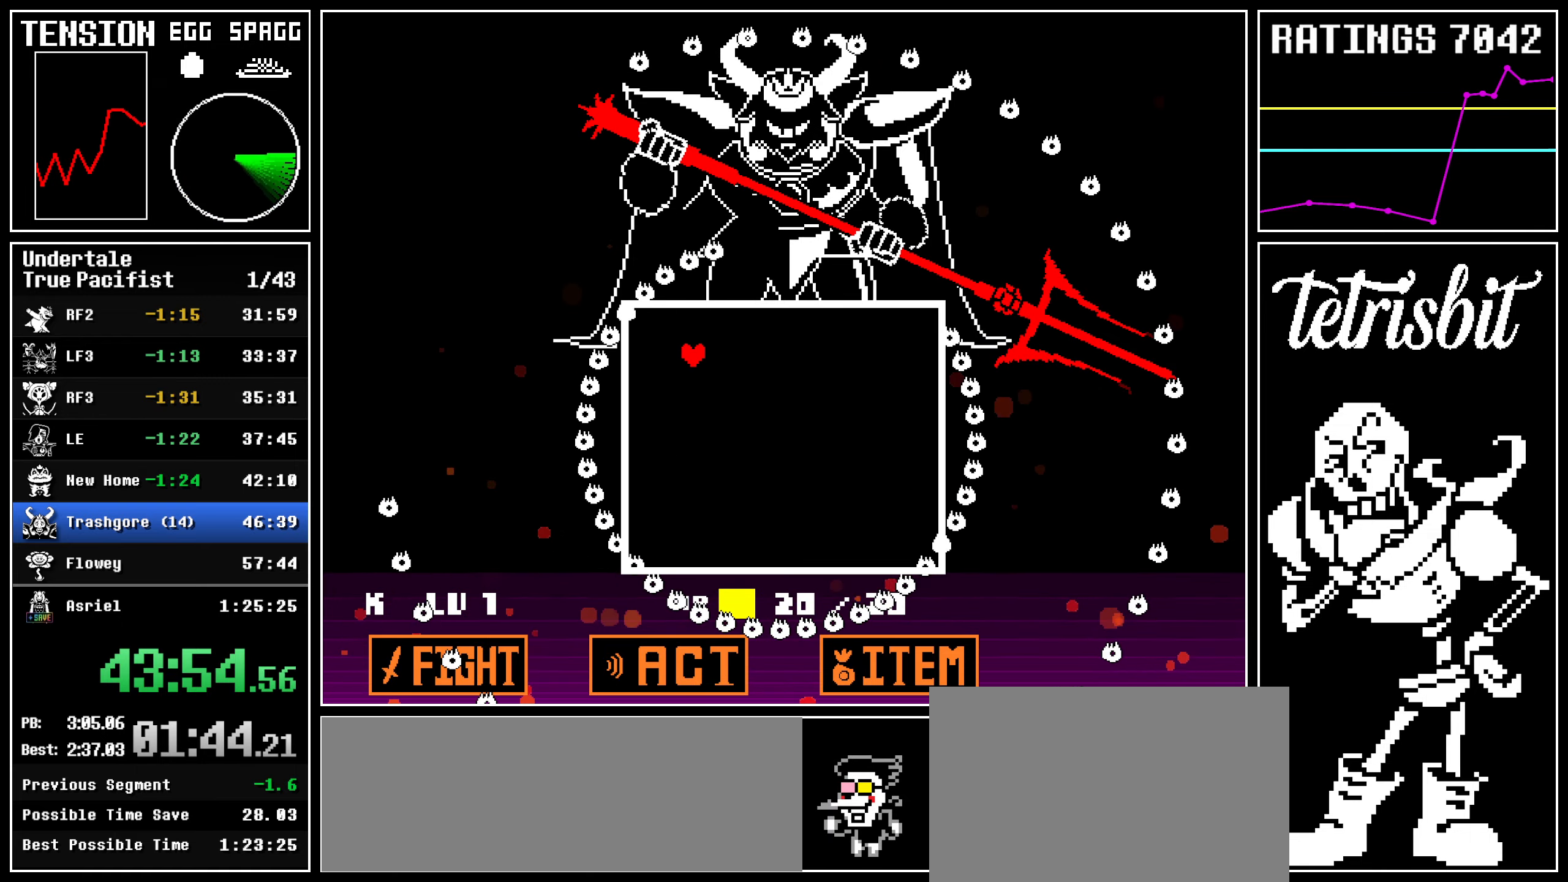
{"keys": ["right", "up"], "events": [[150, "up", "up"], [167, "down", "down"], [450, "down", "up"], [467, "up", "down"]]}
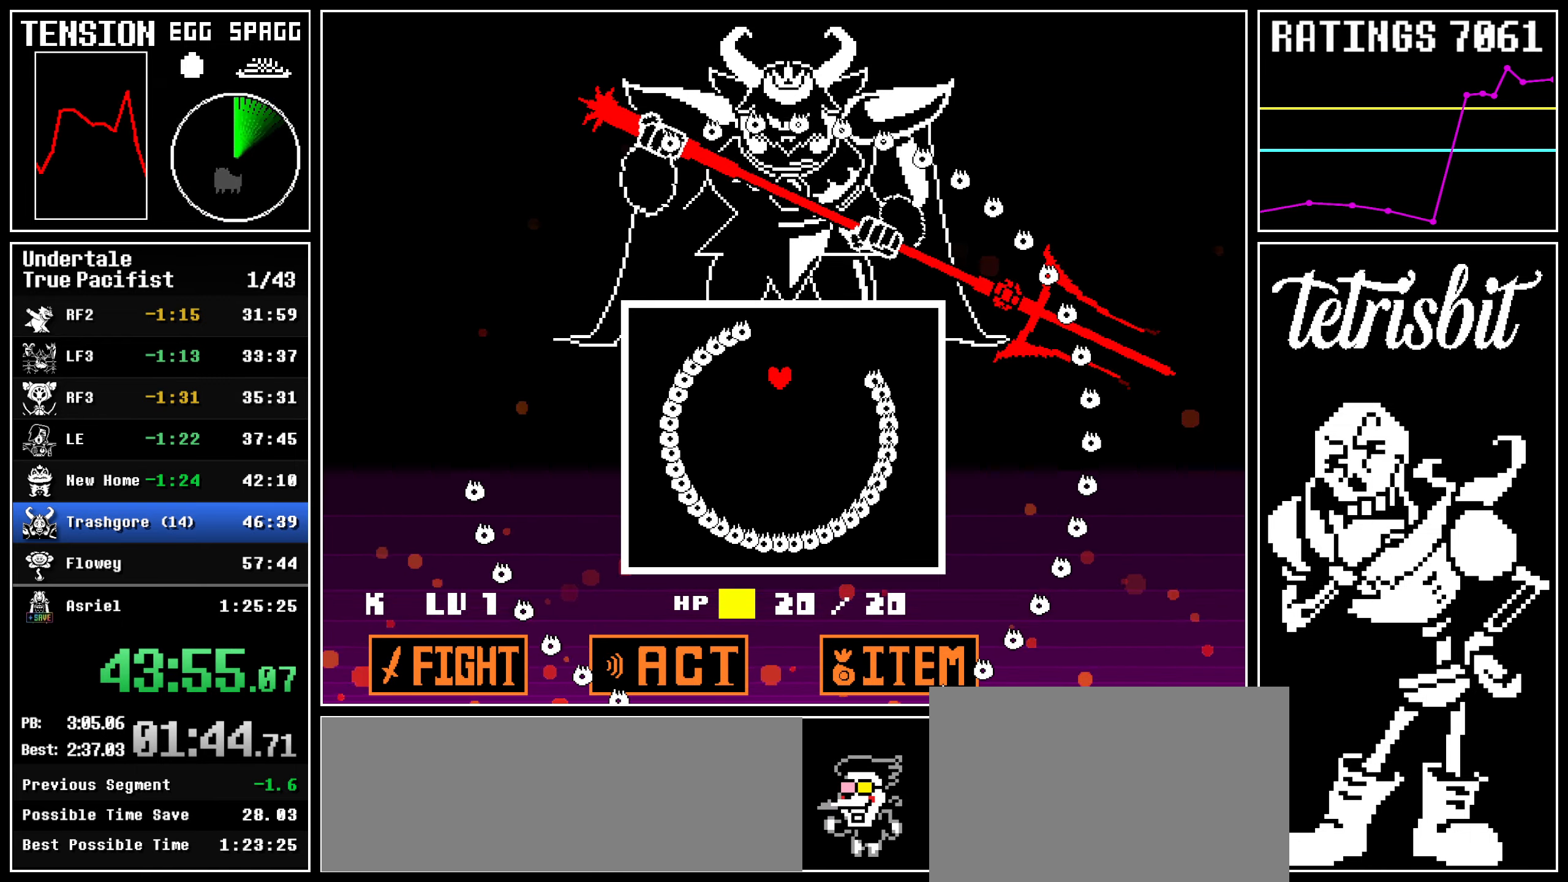
{"keys": ["down", "left"], "events": [[117, "right", "up"], [184, "left", "down"], [367, "up", "up"], [384, "down", "down"]]}
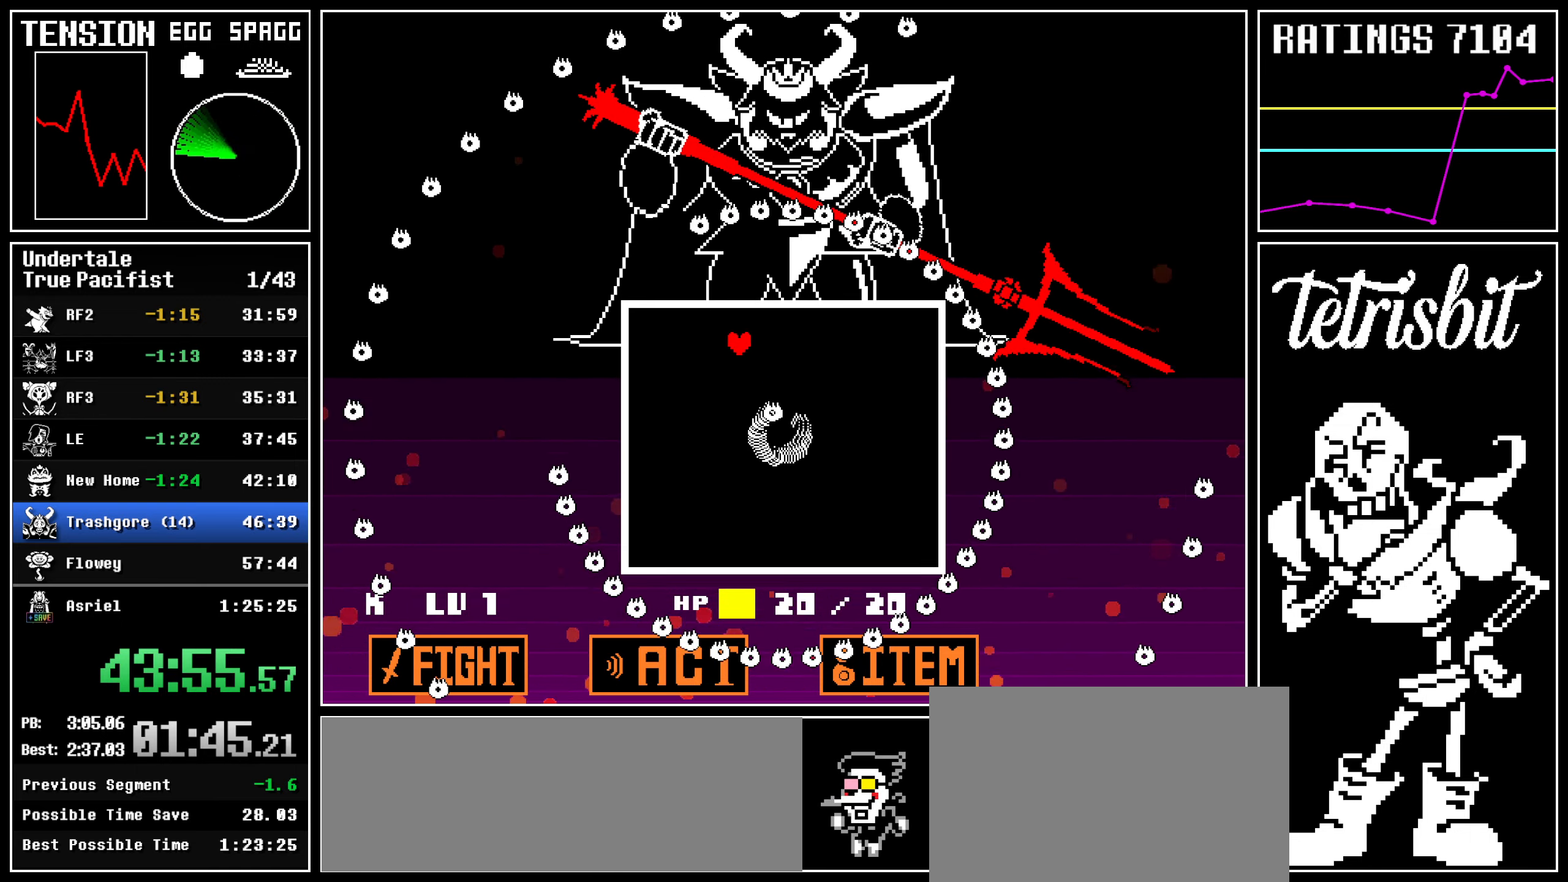
{"keys": [], "events": [[334, "down", "up"], [350, "left", "up"]]}
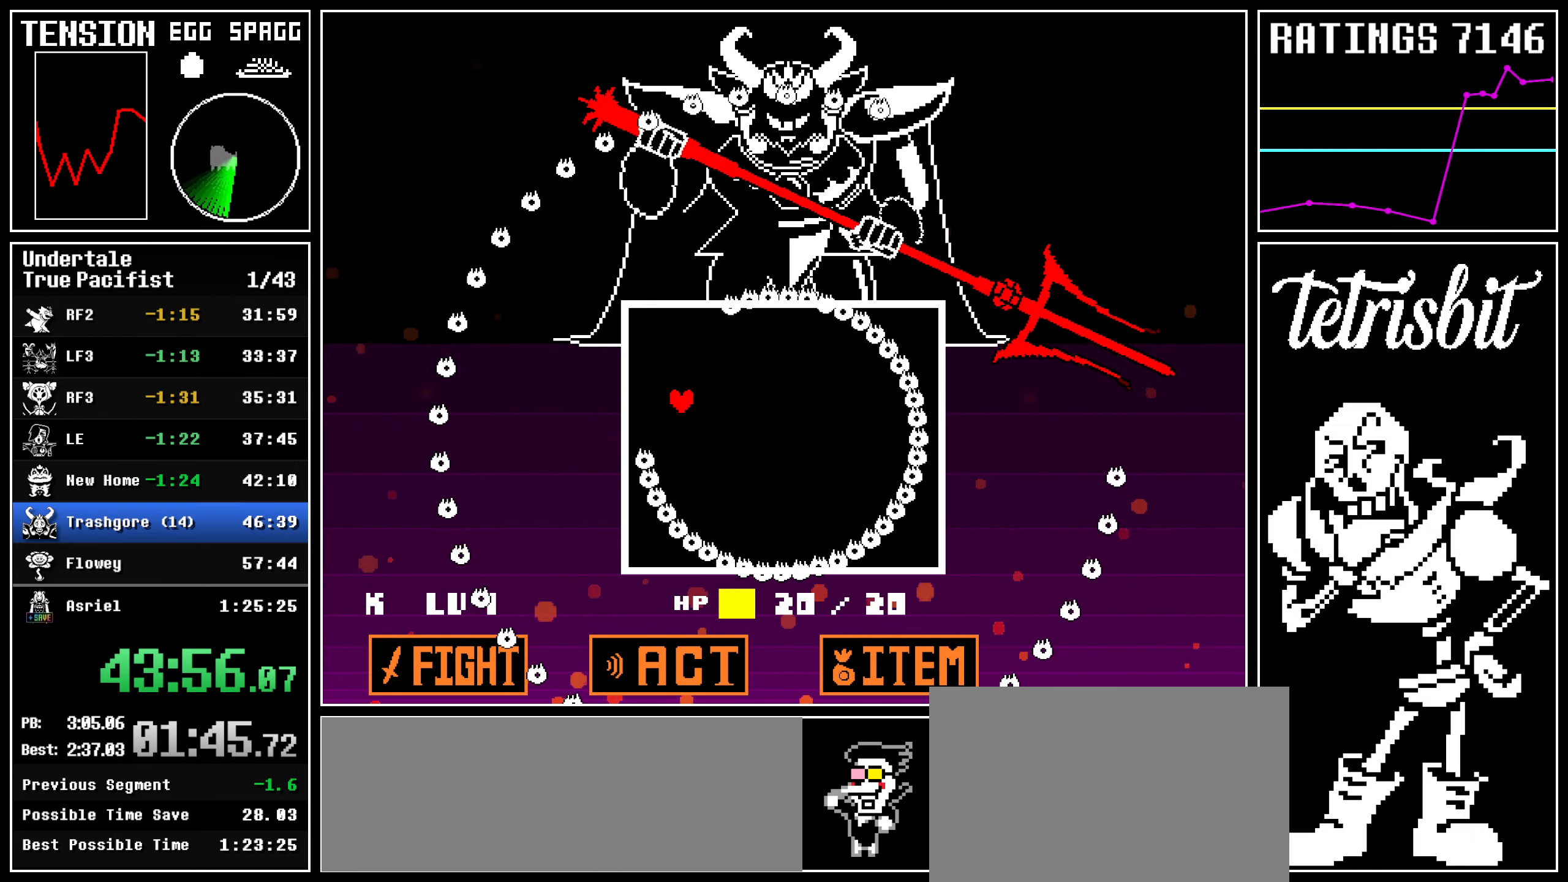
{"keys": [], "events": []}
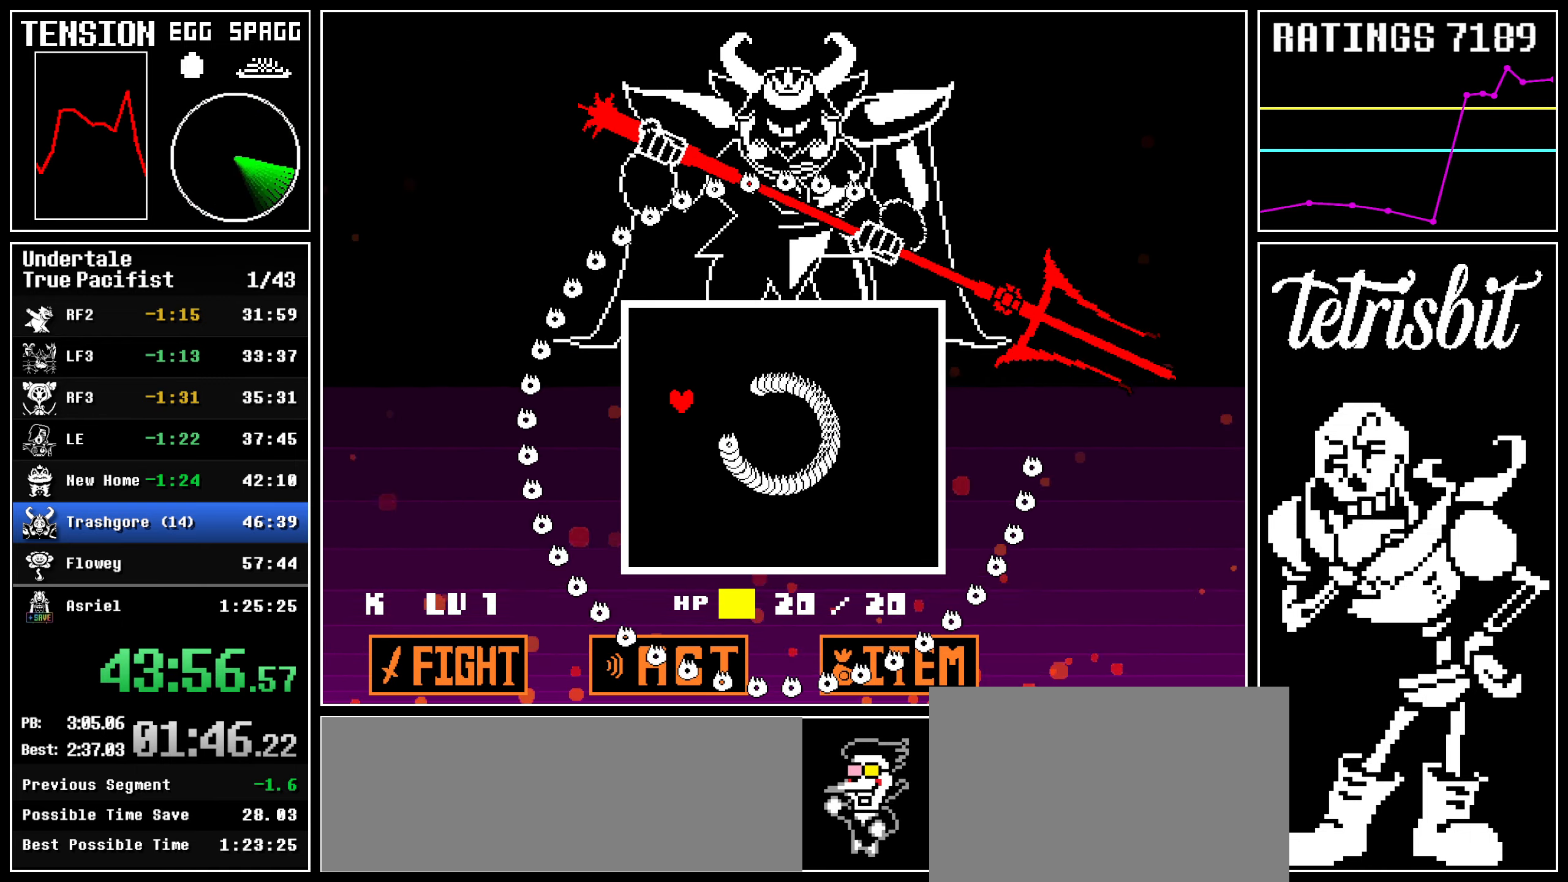
{"keys": [], "events": []}
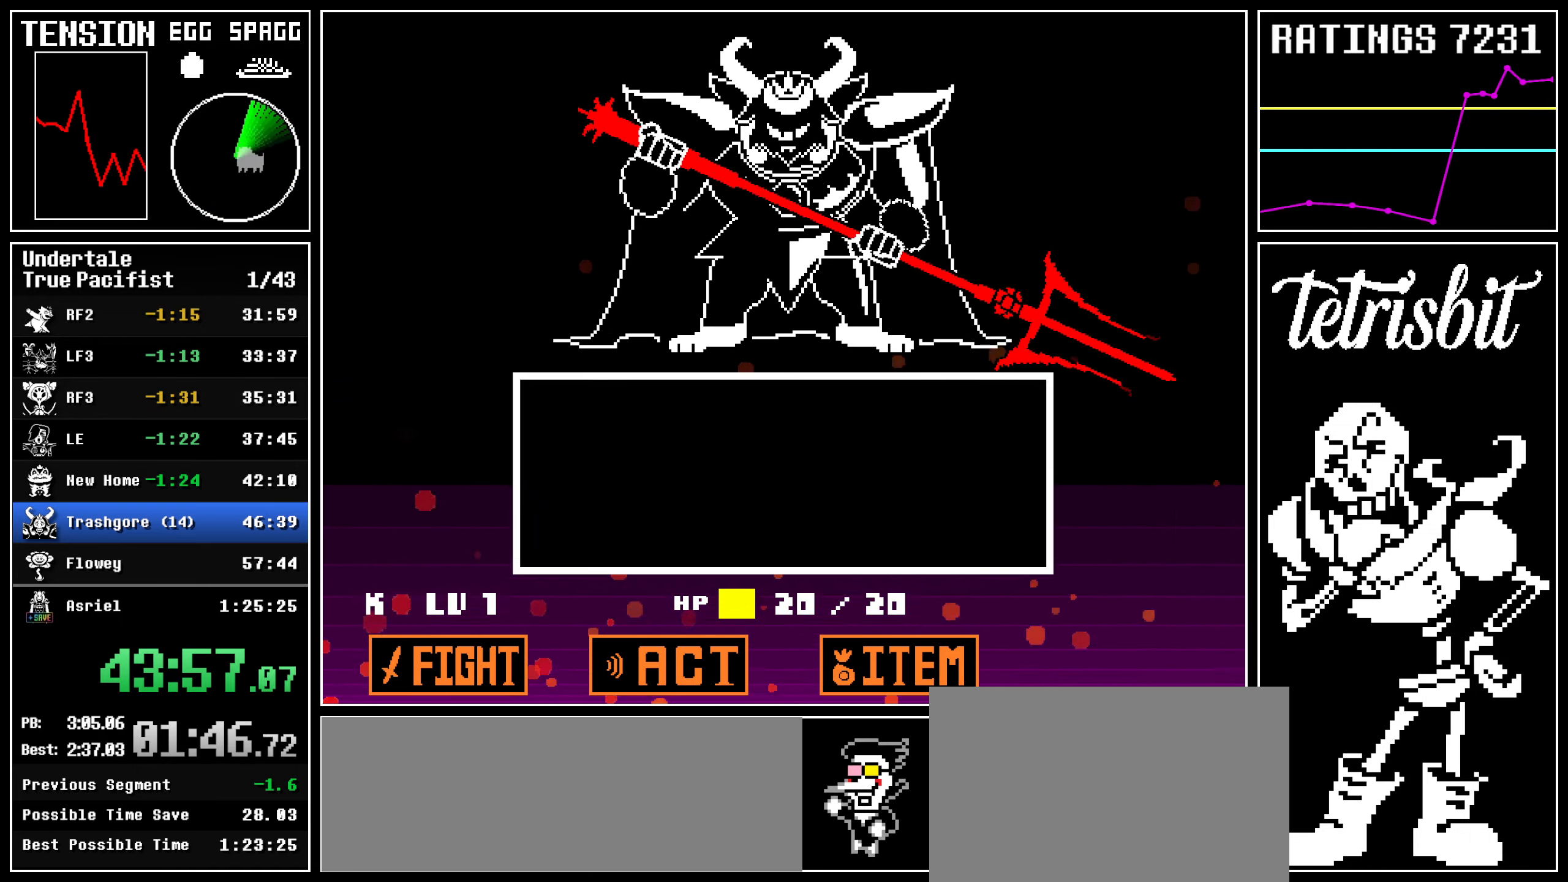
{"keys": [], "events": [[284, "return", "down"], [317, "z", "down"], [400, "z", "up"], [417, "return", "up"]]}
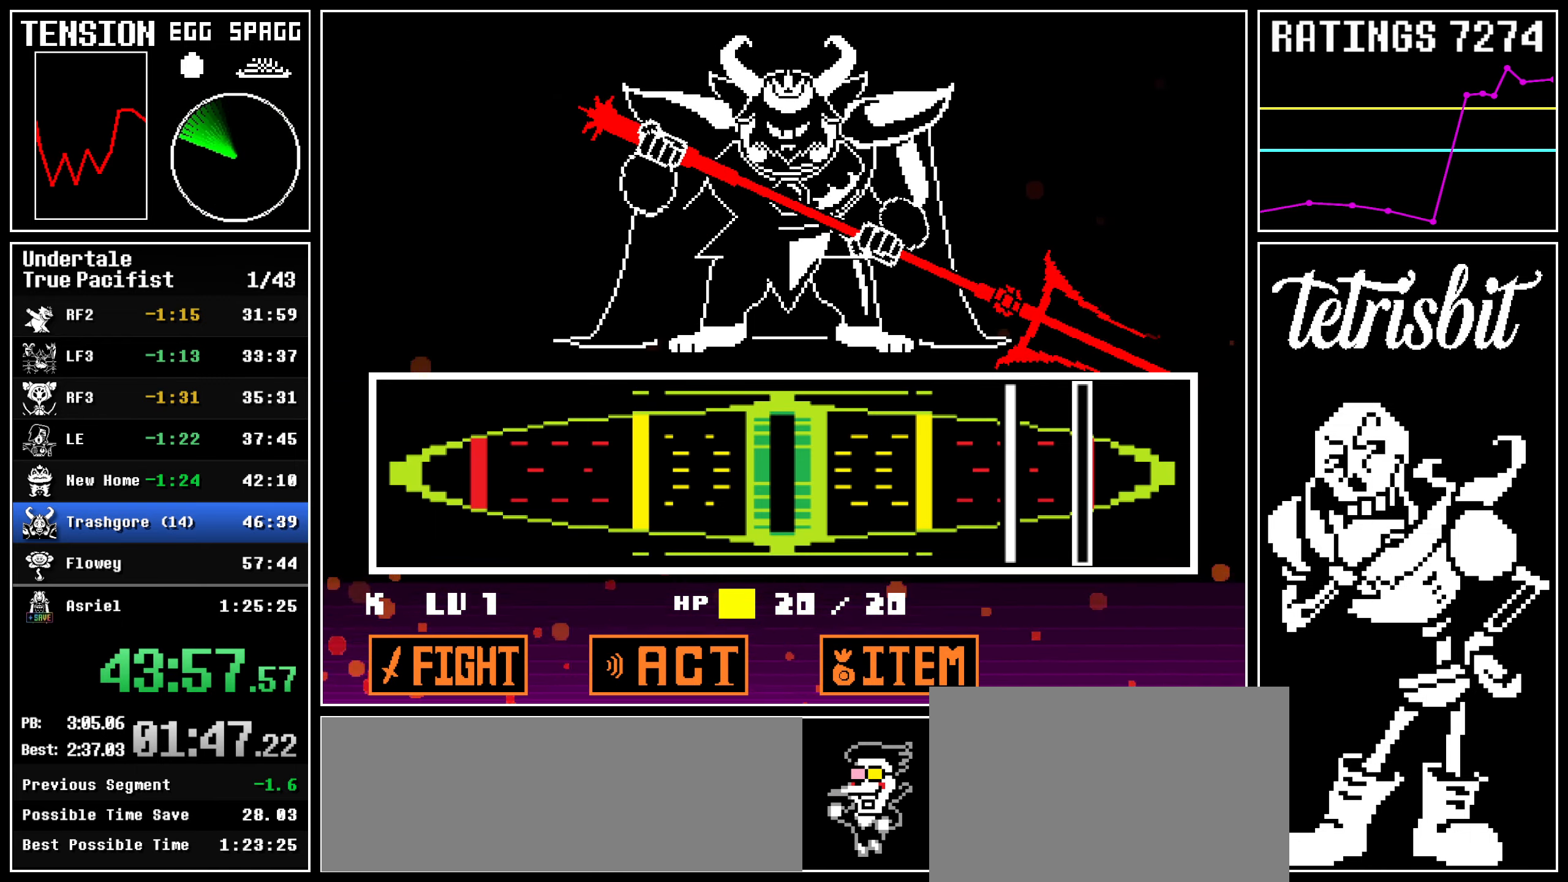
{"keys": [], "events": []}
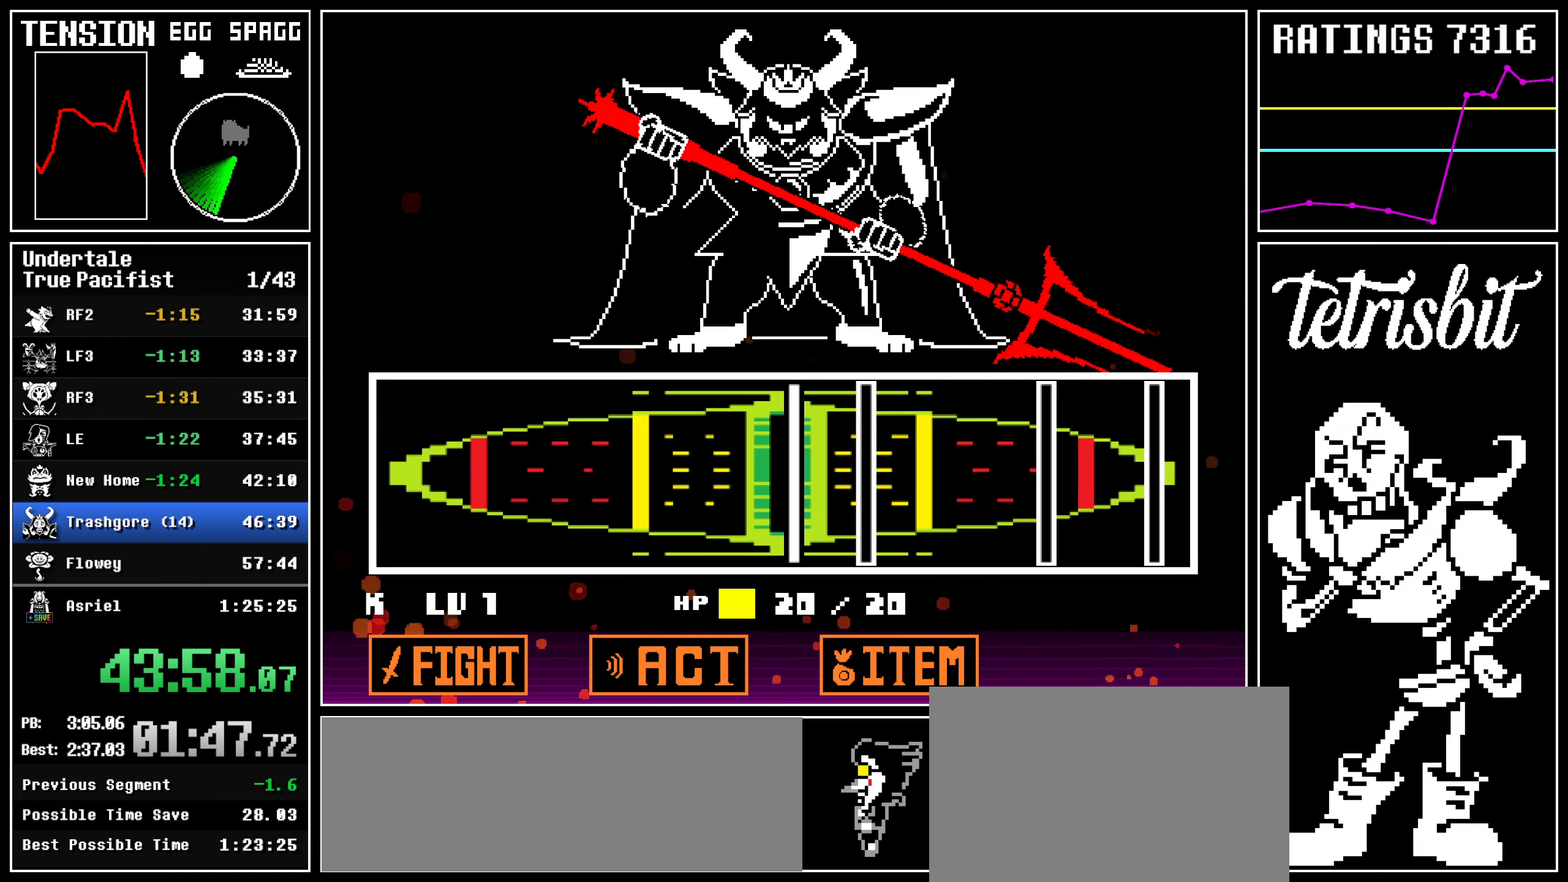
{"keys": [], "events": [[17, "return", "down"], [100, "return", "up"], [200, "return", "down"], [317, "return", "up"]]}
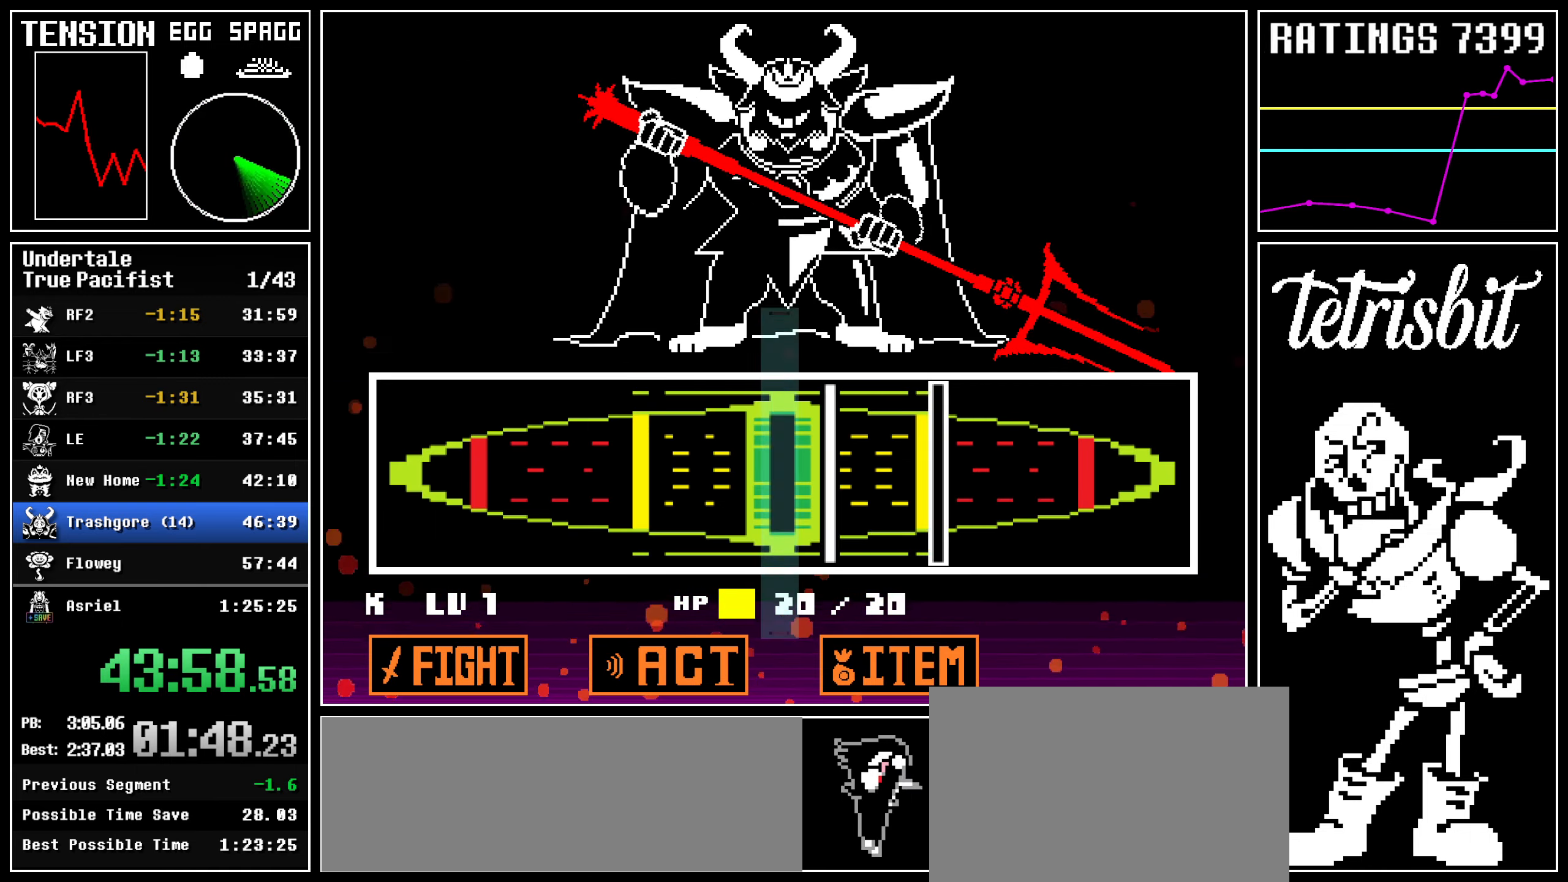
{"keys": [], "events": [[134, "return", "down"], [217, "return", "up"], [367, "return", "down"], [450, "return", "up"]]}
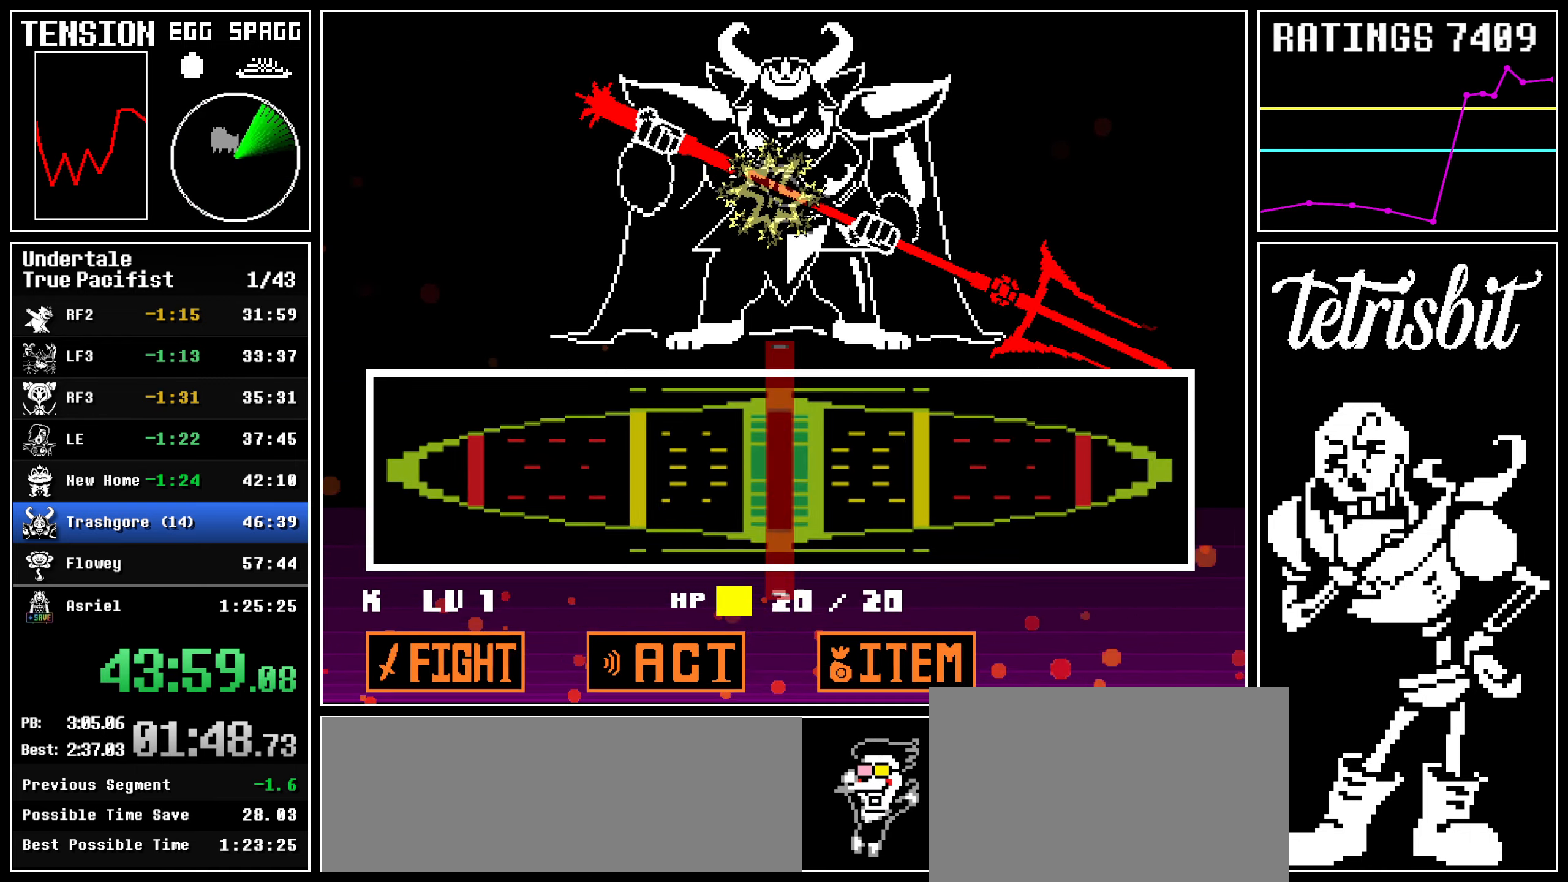
{"keys": [], "events": []}
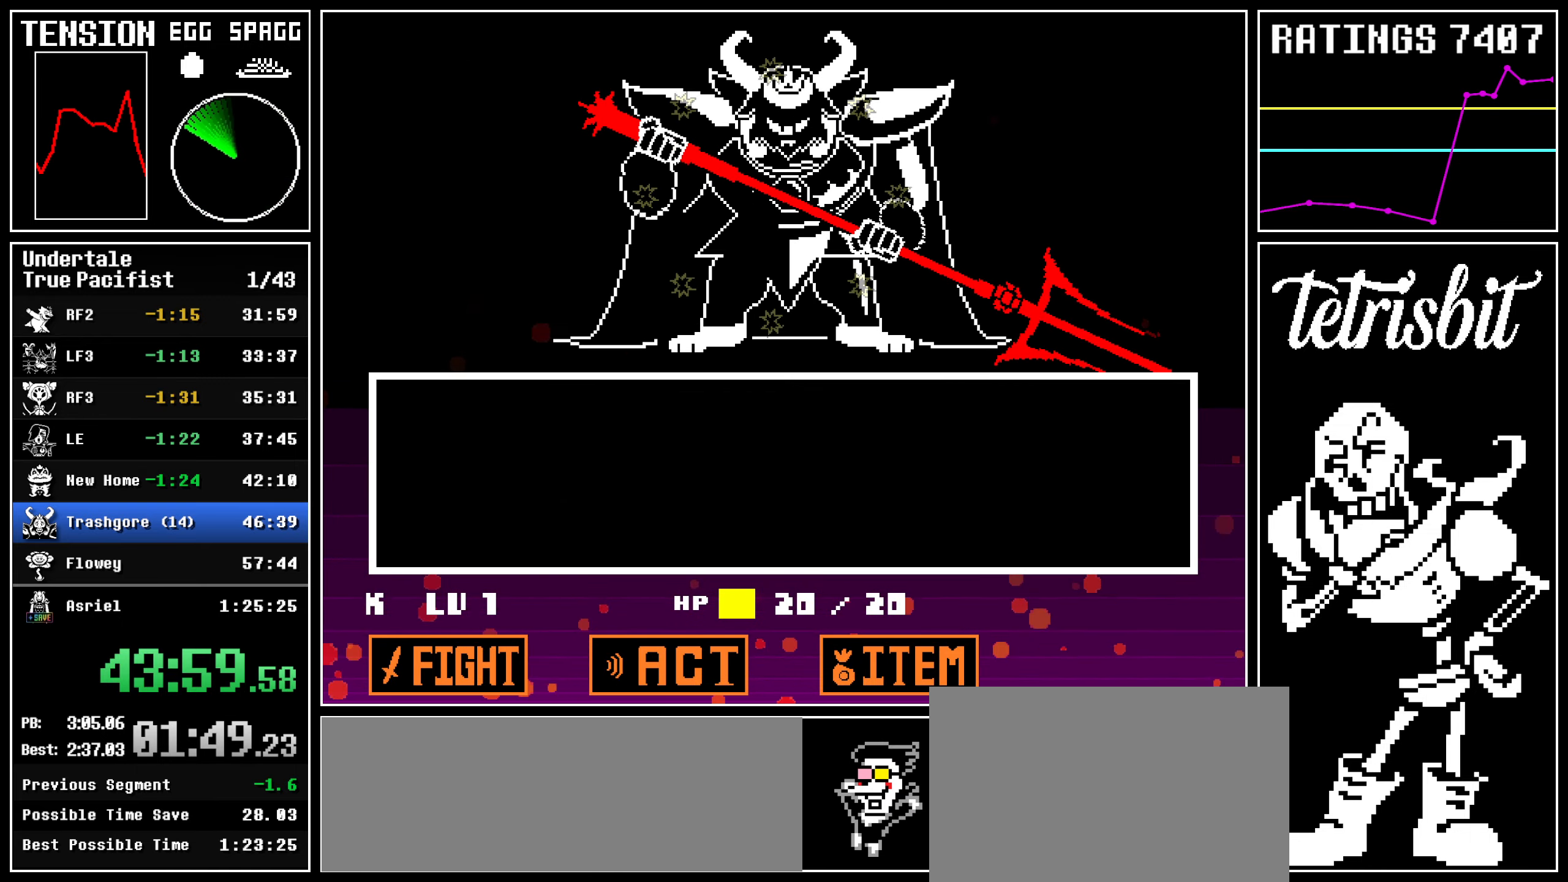
{"keys": ["left", "up"], "events": [[134, "left", "down"], [150, "up", "down"]]}
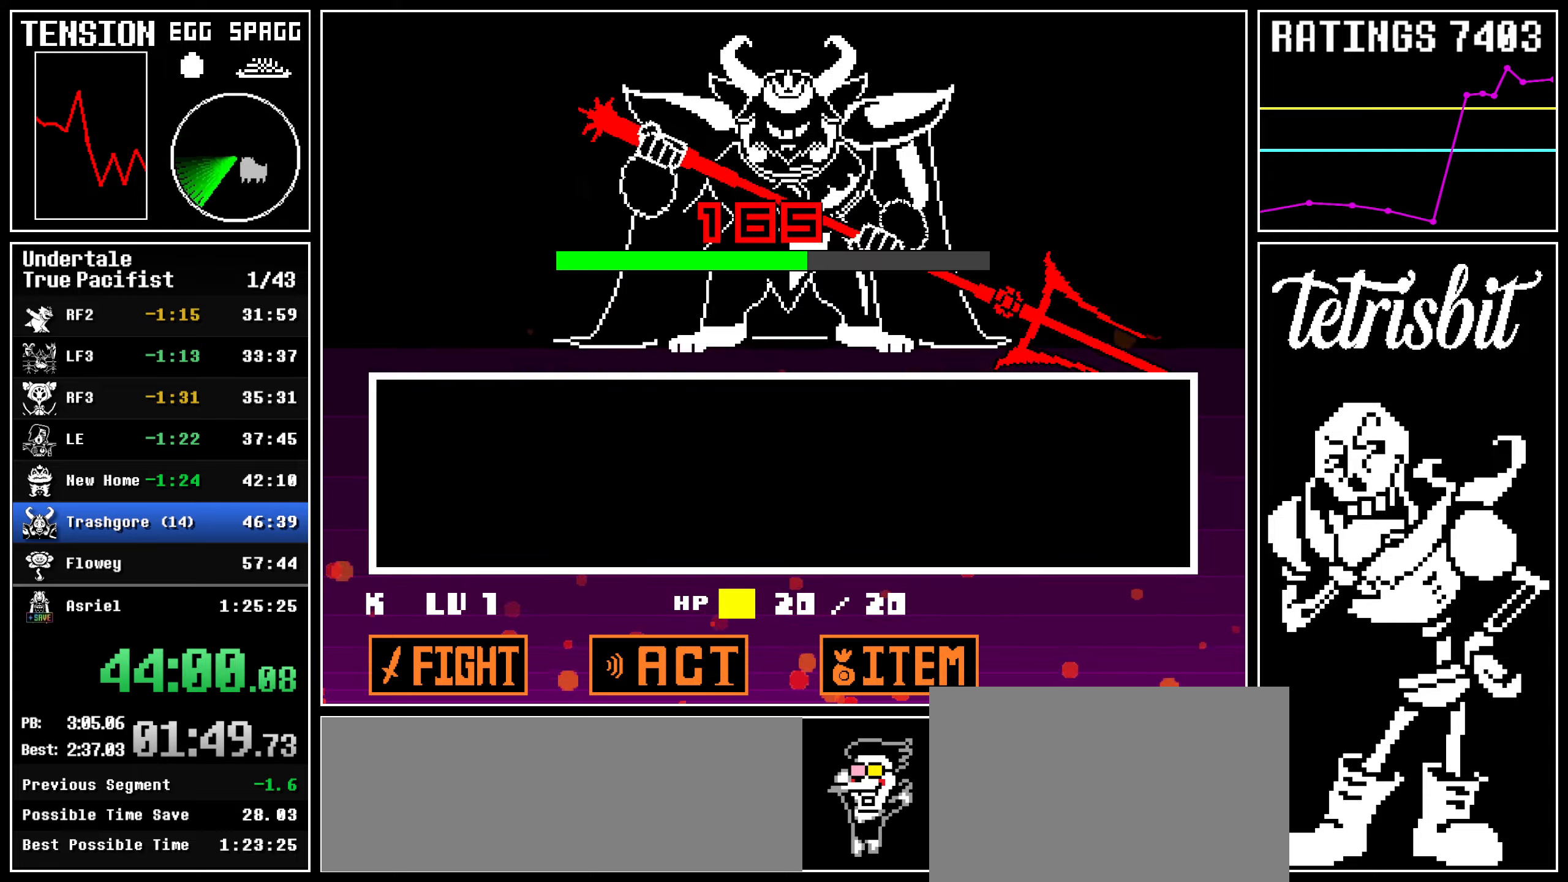
{"keys": ["left", "up"], "events": []}
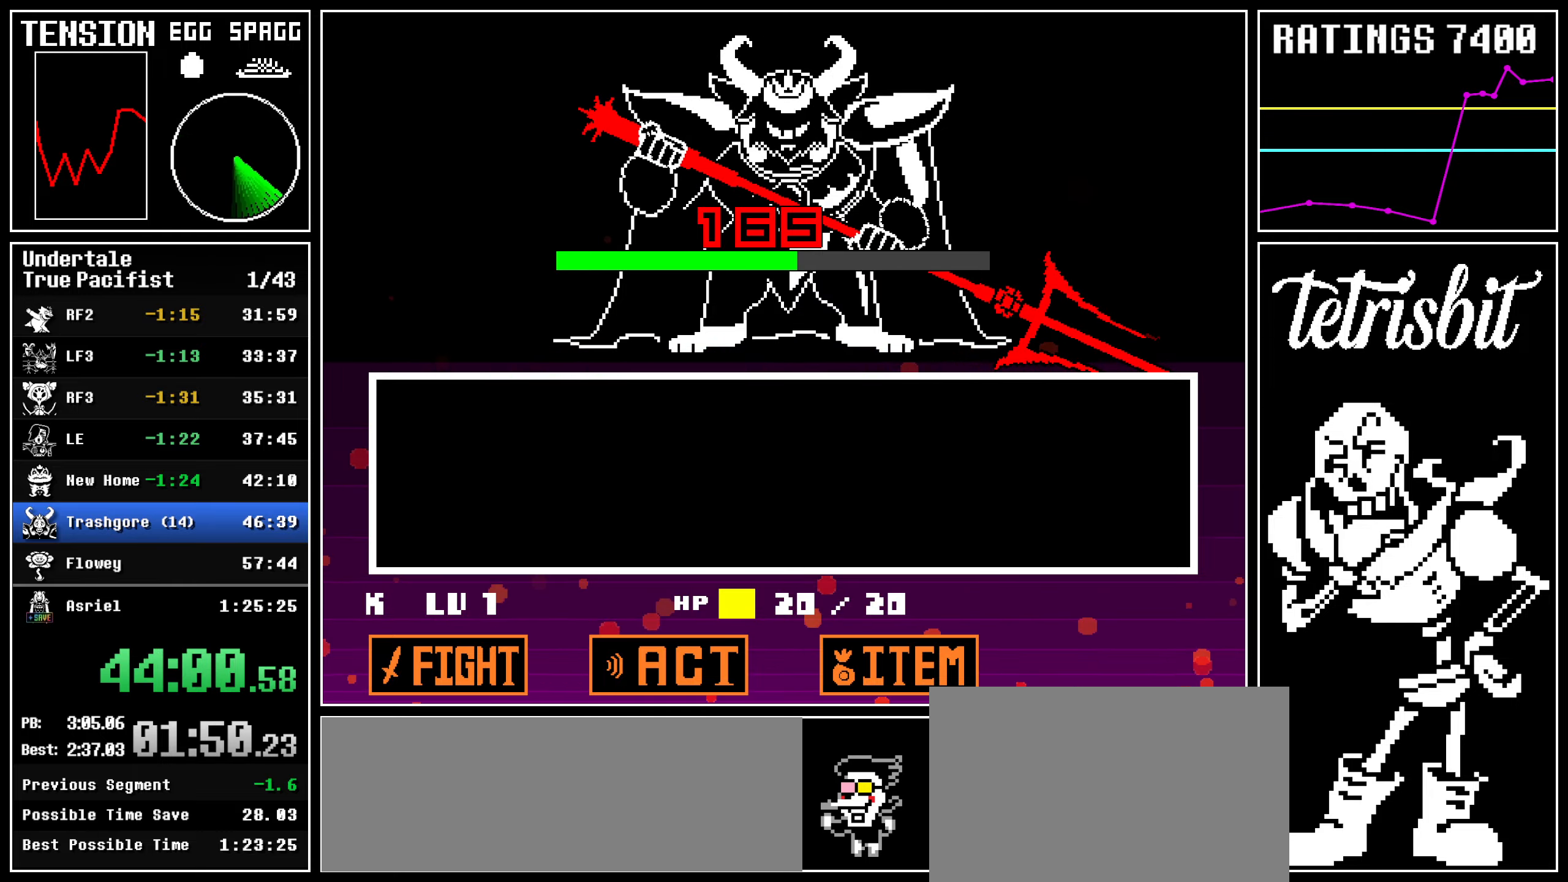
{"keys": ["left", "up"], "events": []}
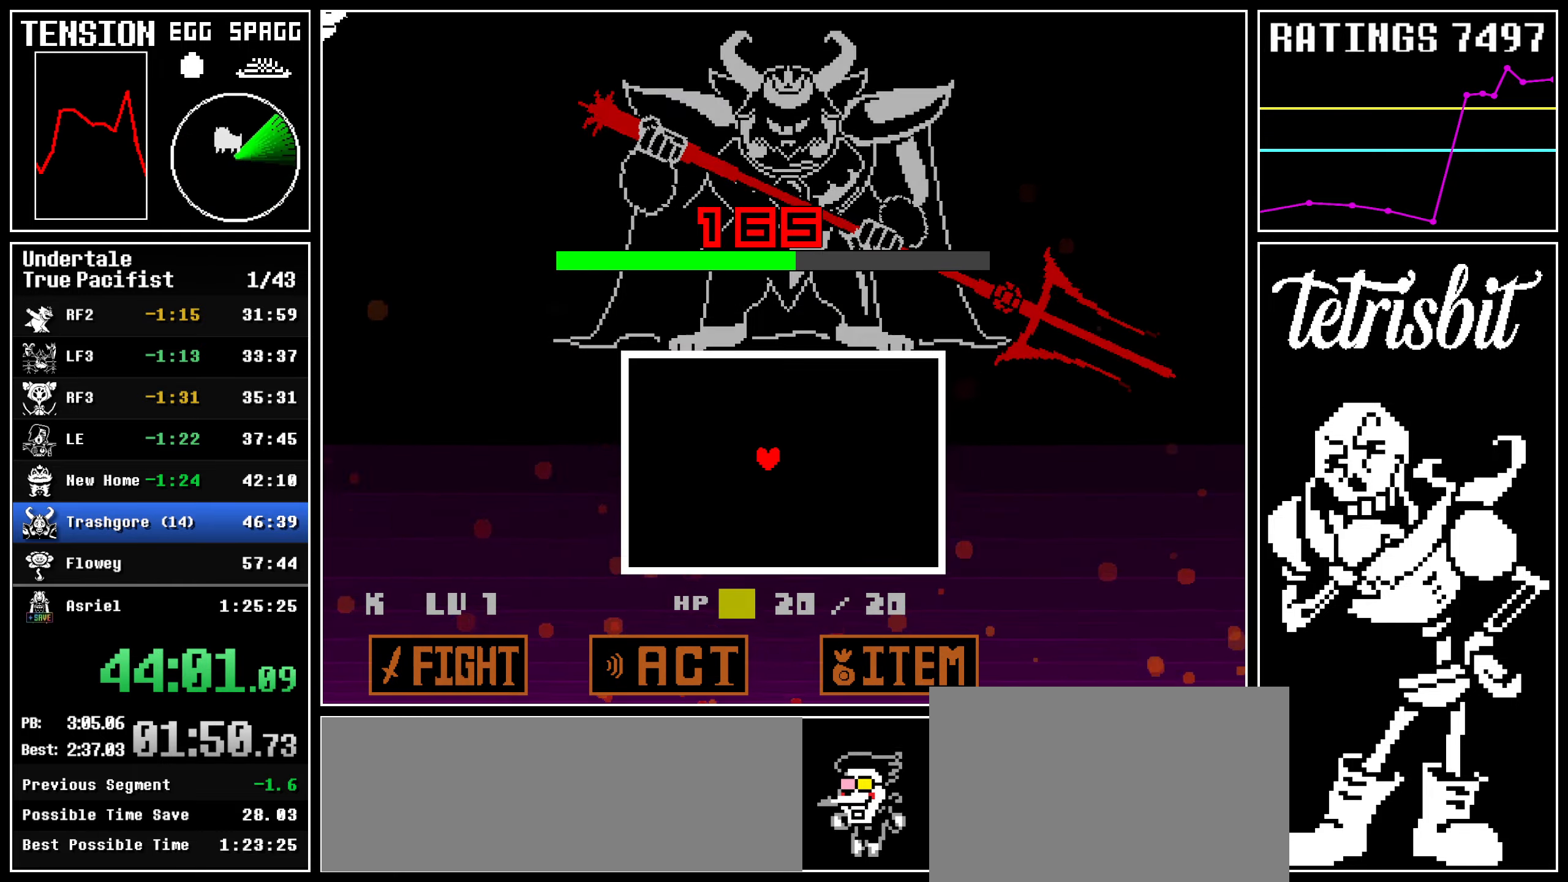
{"keys": ["left", "up"], "events": []}
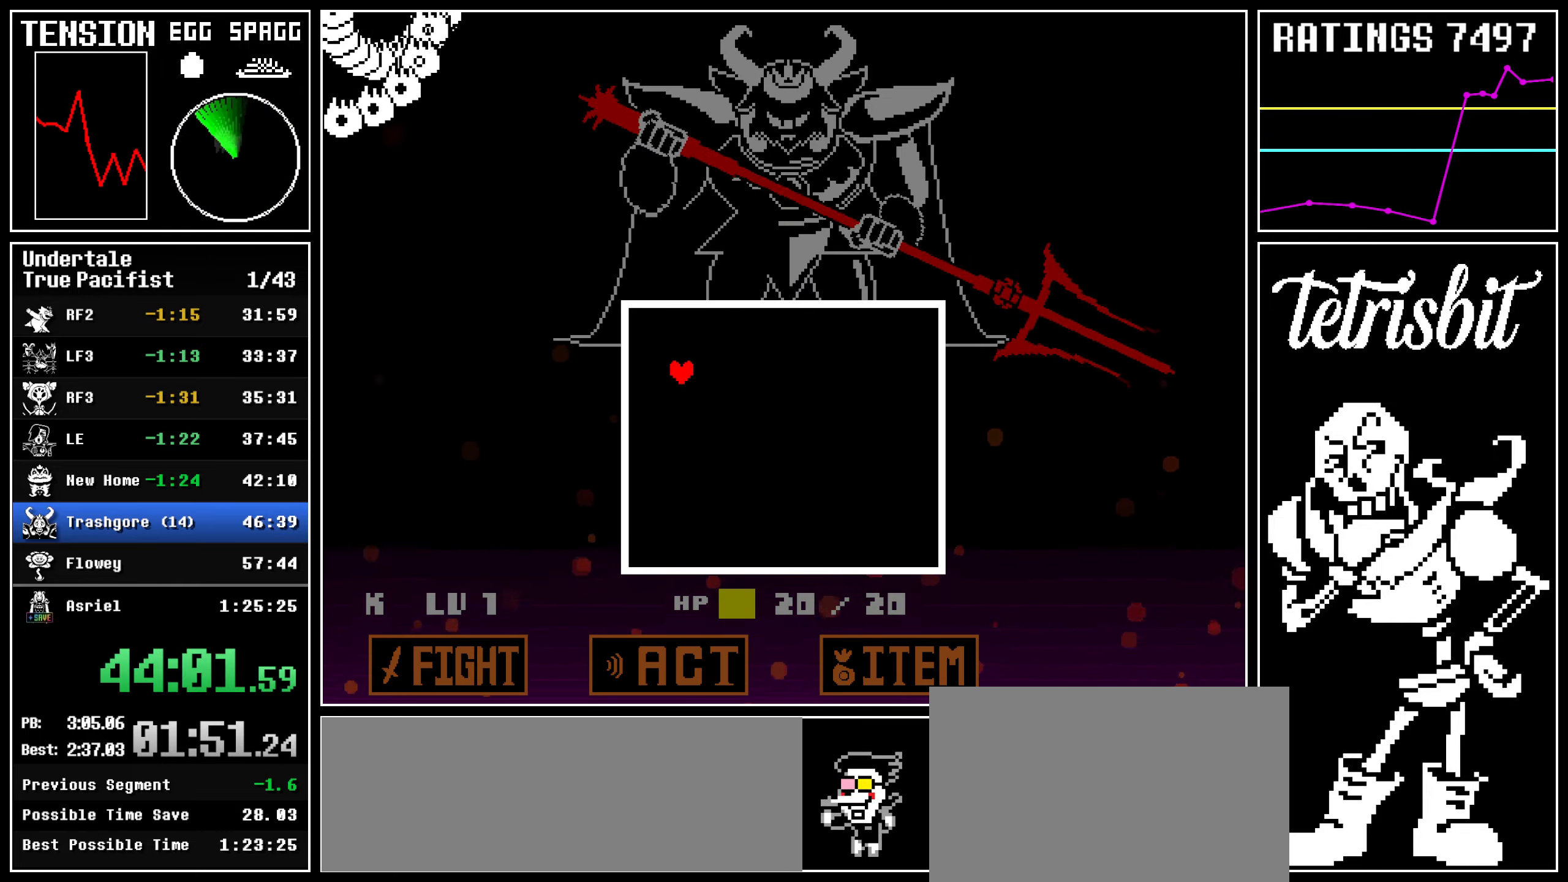
{"keys": ["left", "up"], "events": []}
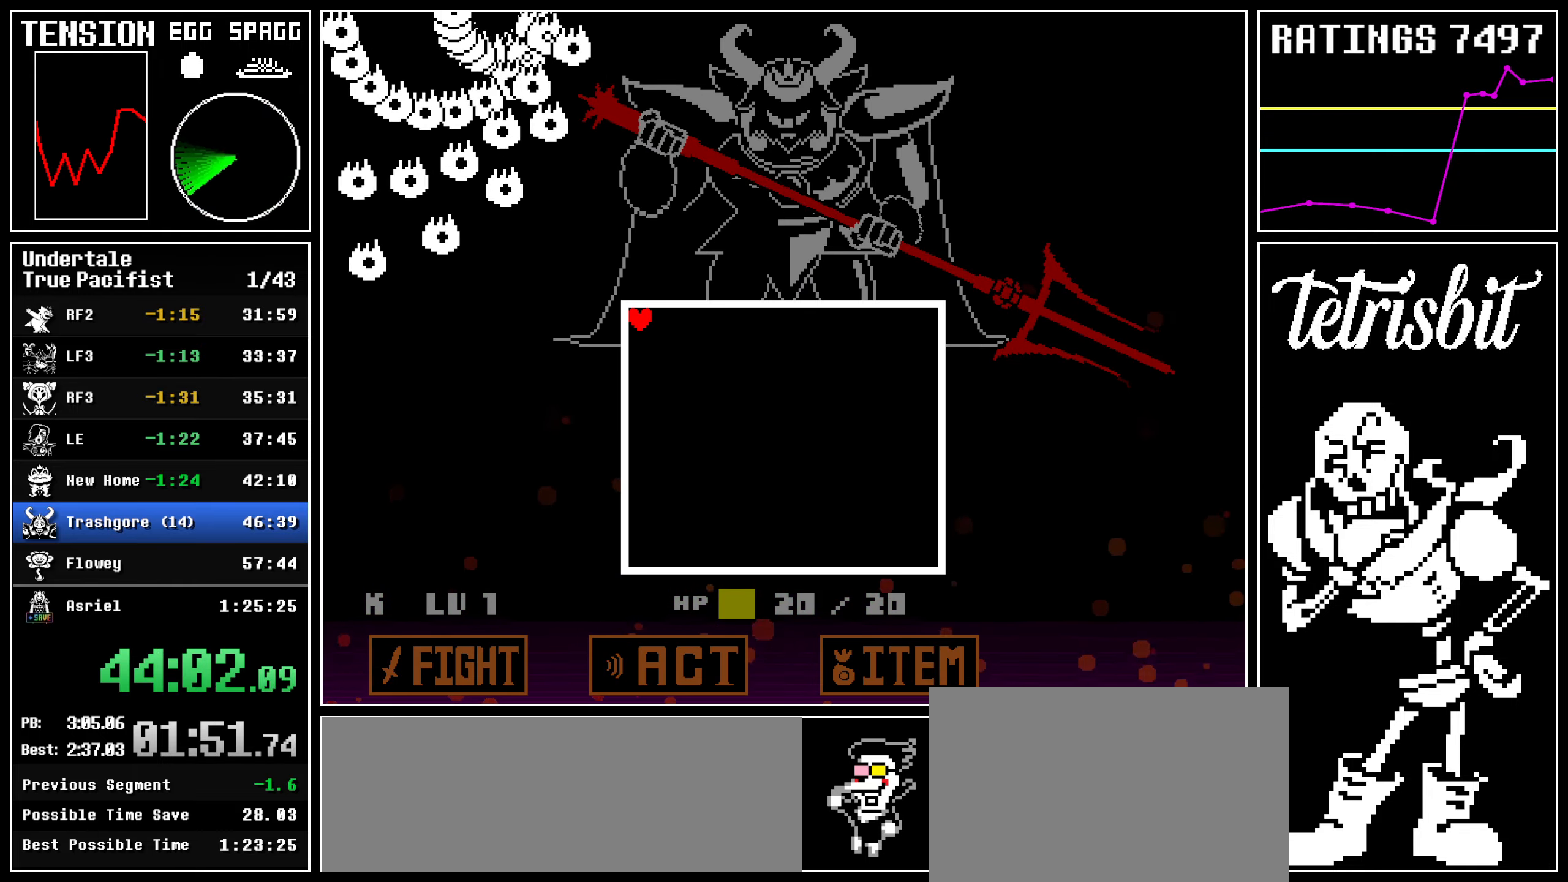
{"keys": ["right"], "events": [[34, "left", "up"], [34, "up", "up"], [250, "right", "down"]]}